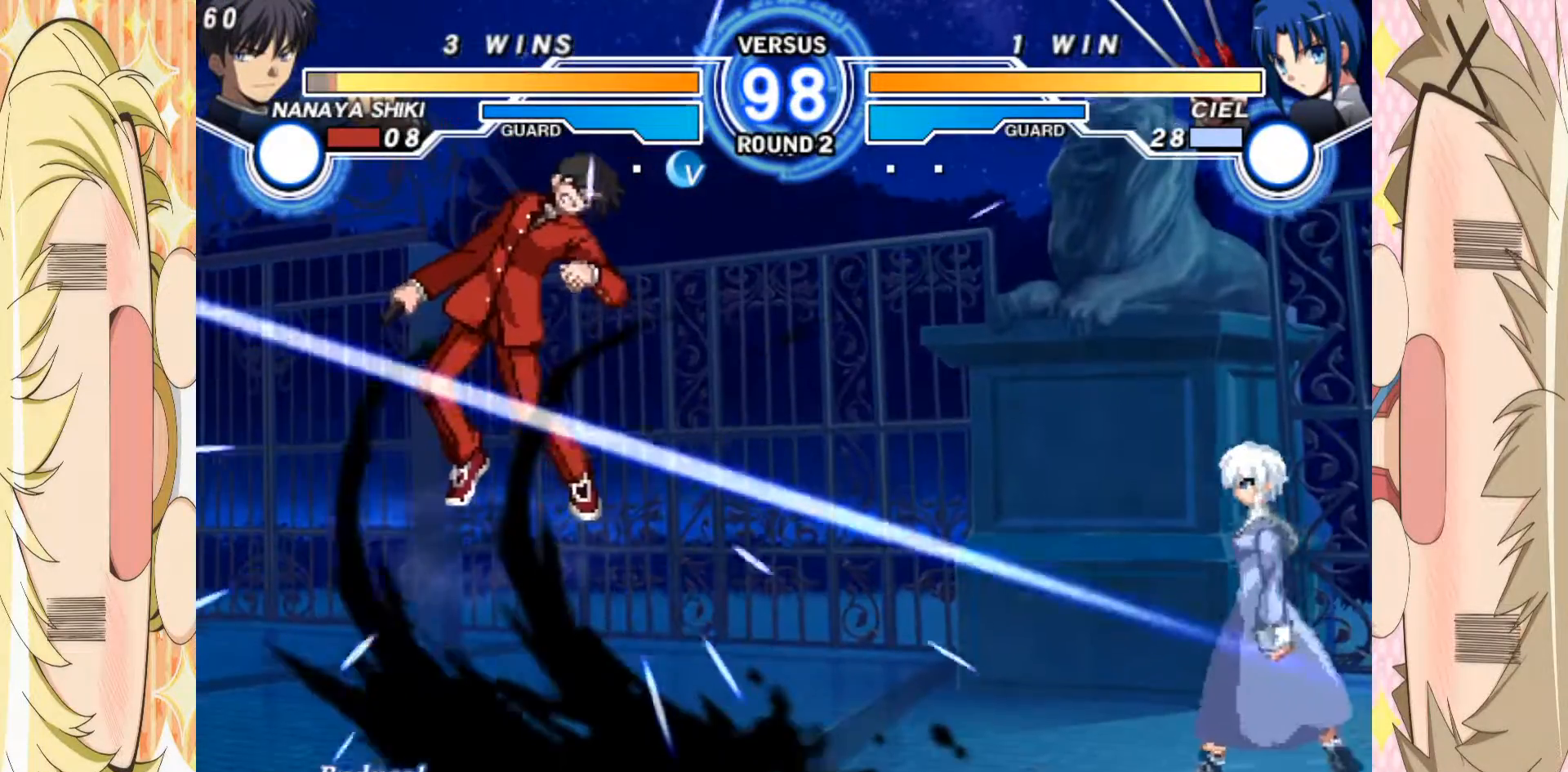
Gameplay with a controller (arcade stick); each line is a JSON object with the inputs held at the frame after it. "events" lists button and stick changes between this image and that frame as [ms after this image, input, new state], when the widget could be followed in between. Not read: L3 R3 other_buttons.
{"buttons": [], "left_stick": "right", "events": [[250, "left_stick", "right"]]}
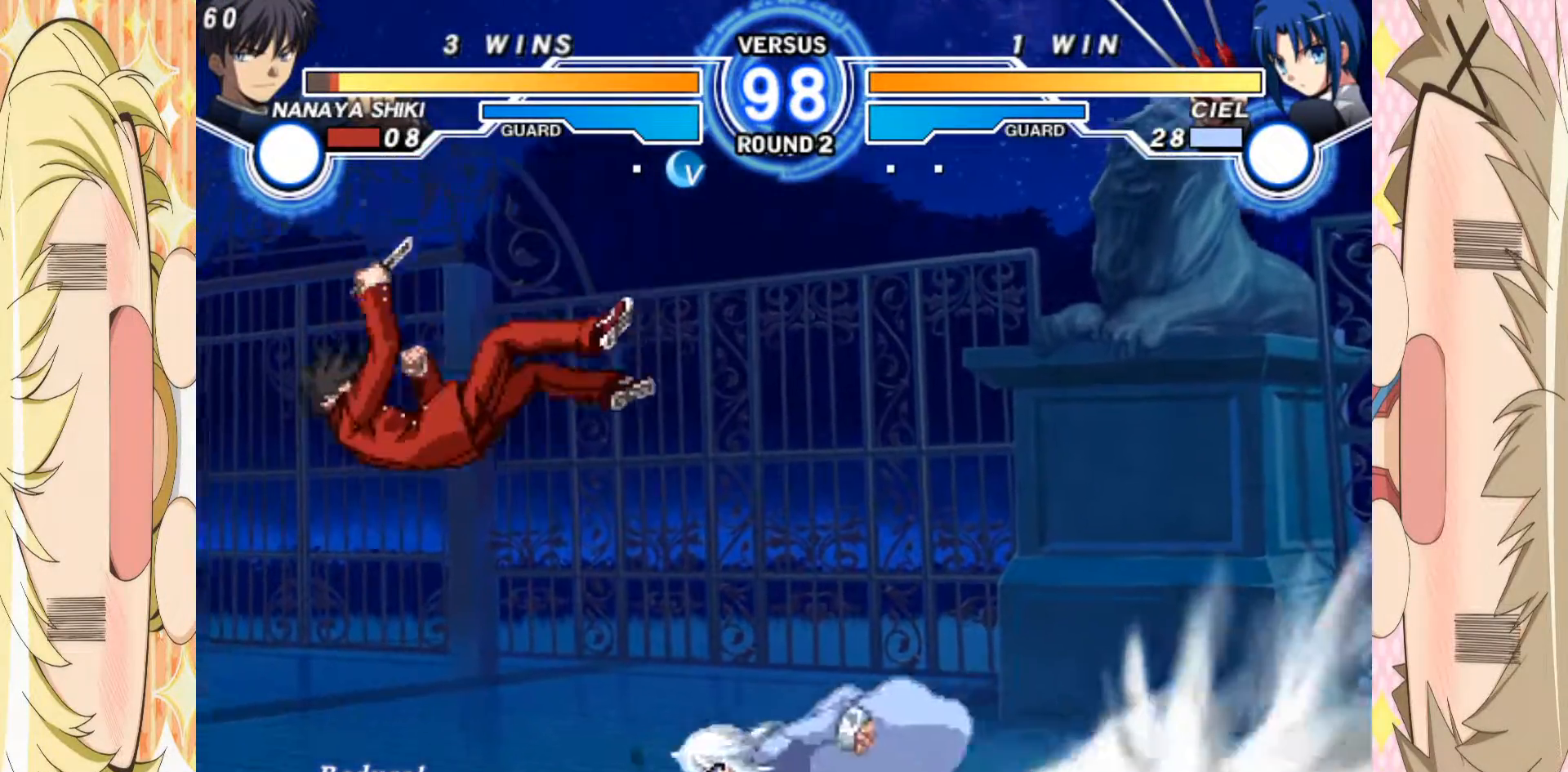
{"buttons": [], "left_stick": "center", "events": [[300, "left_stick", "center"]]}
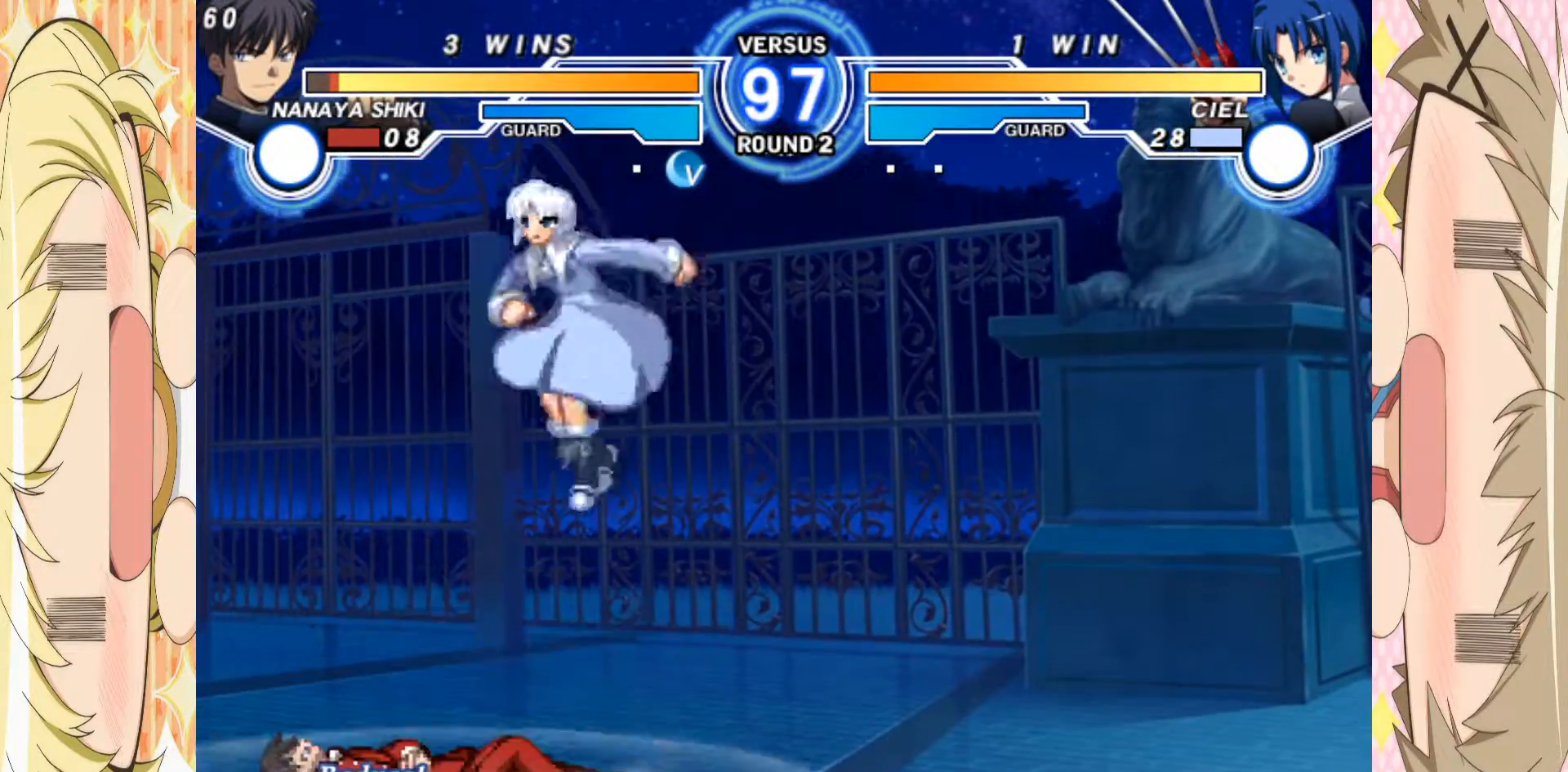
{"buttons": ["B"], "left_stick": "center"}
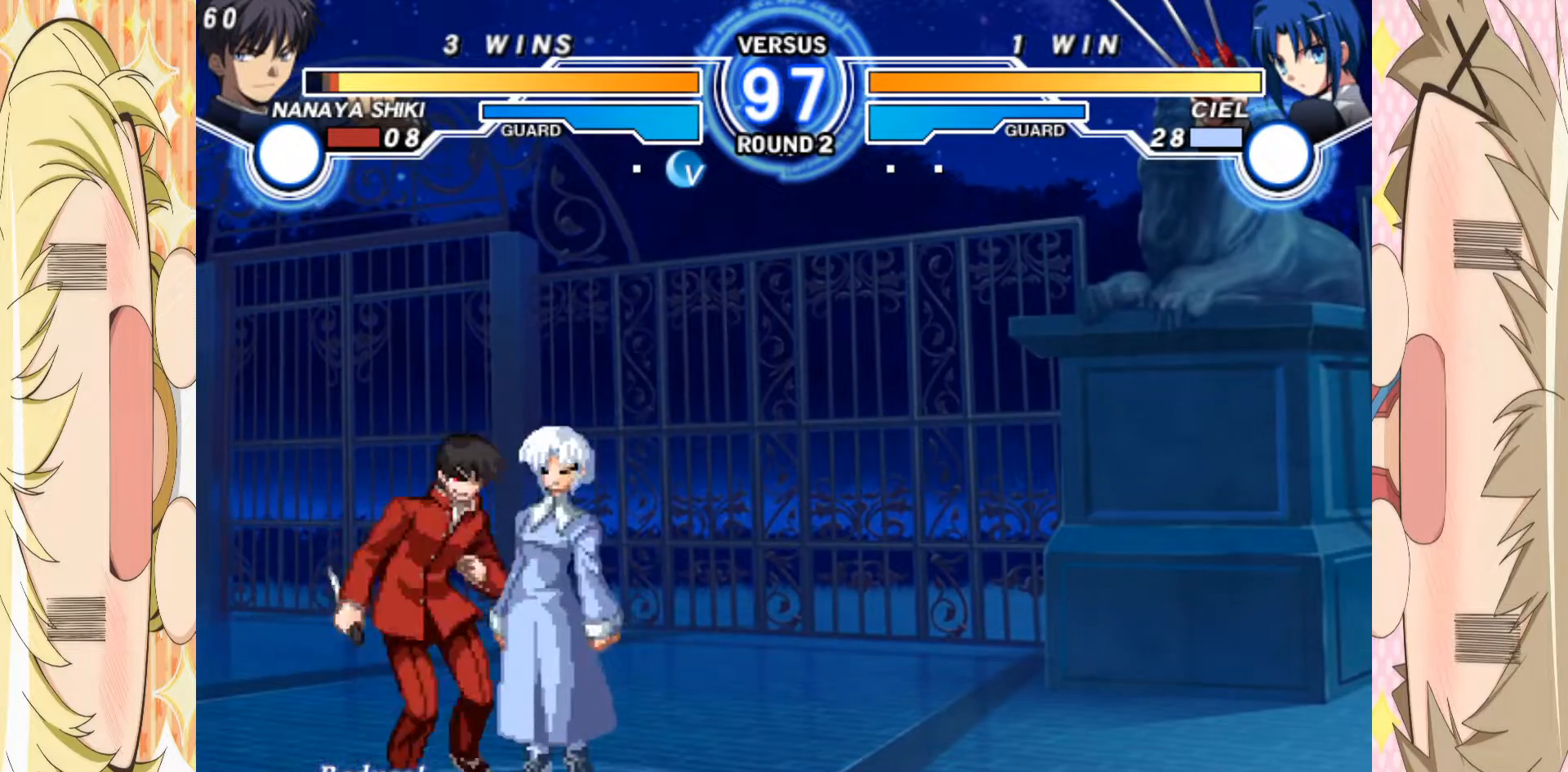
{"buttons": [], "left_stick": "center", "events": [[50, "B", "up"]]}
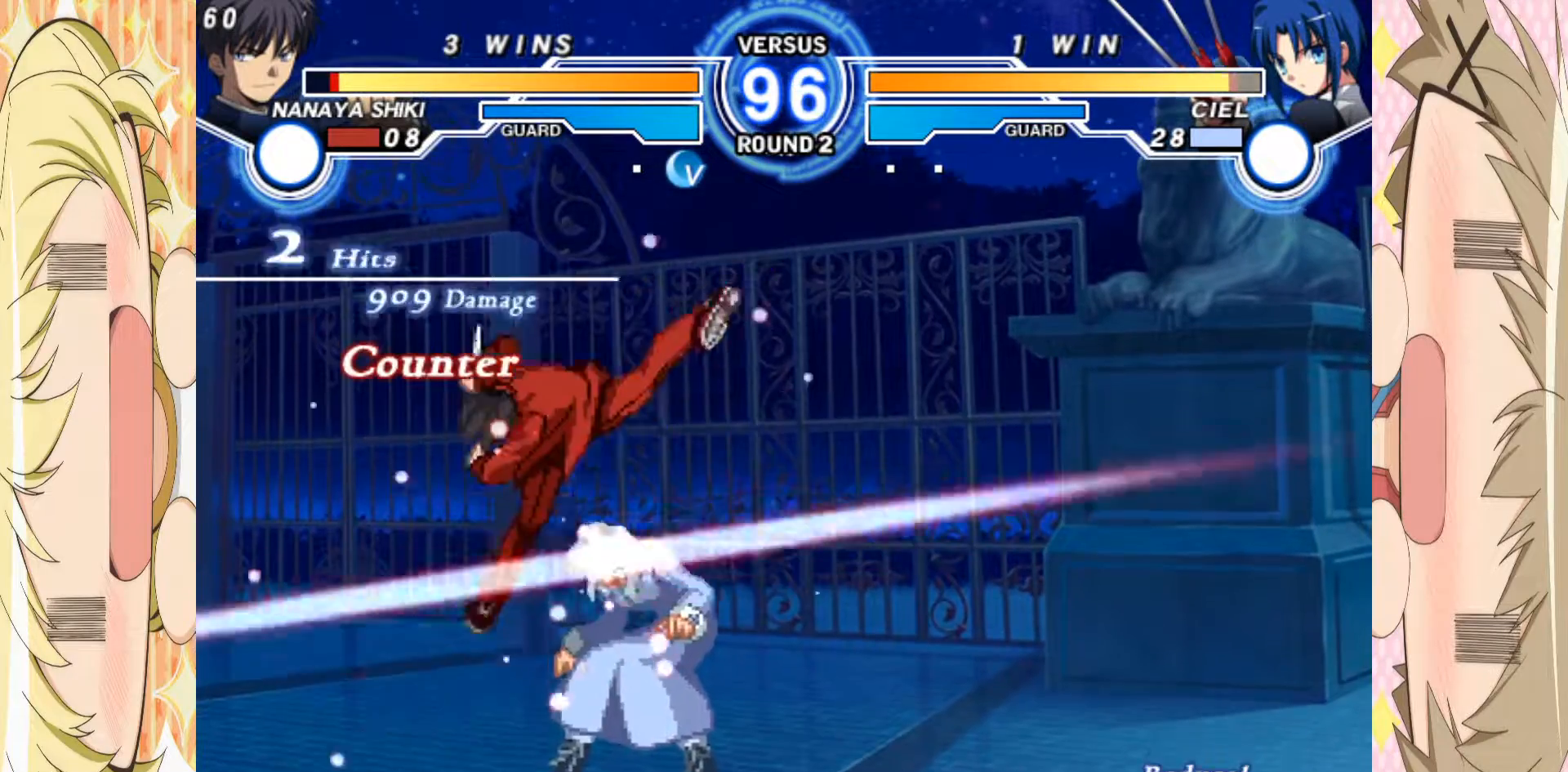
{"buttons": [], "left_stick": "down", "events": [[133, "B", "down"], [250, "left_stick", "down"], [267, "B", "up"], [317, "left_stick", "up"], [383, "left_stick", "center"], [433, "left_stick", "down"]]}
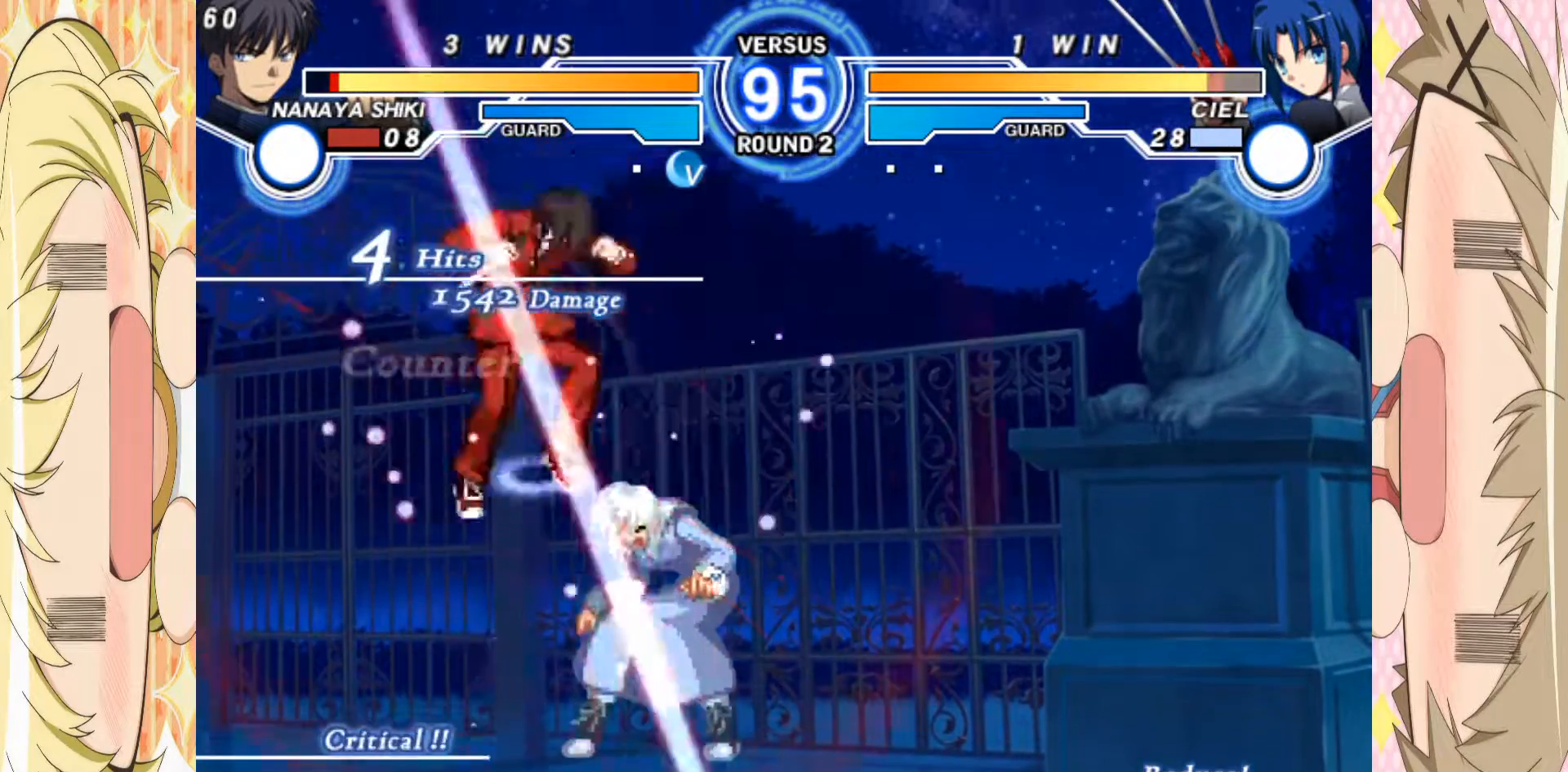
{"buttons": [], "left_stick": "center", "events": [[50, "left_stick", "right"], [167, "left_stick", "down"], [267, "left_stick", "right"], [300, "B", "down"], [367, "left_stick", "center"], [400, "B", "up"]]}
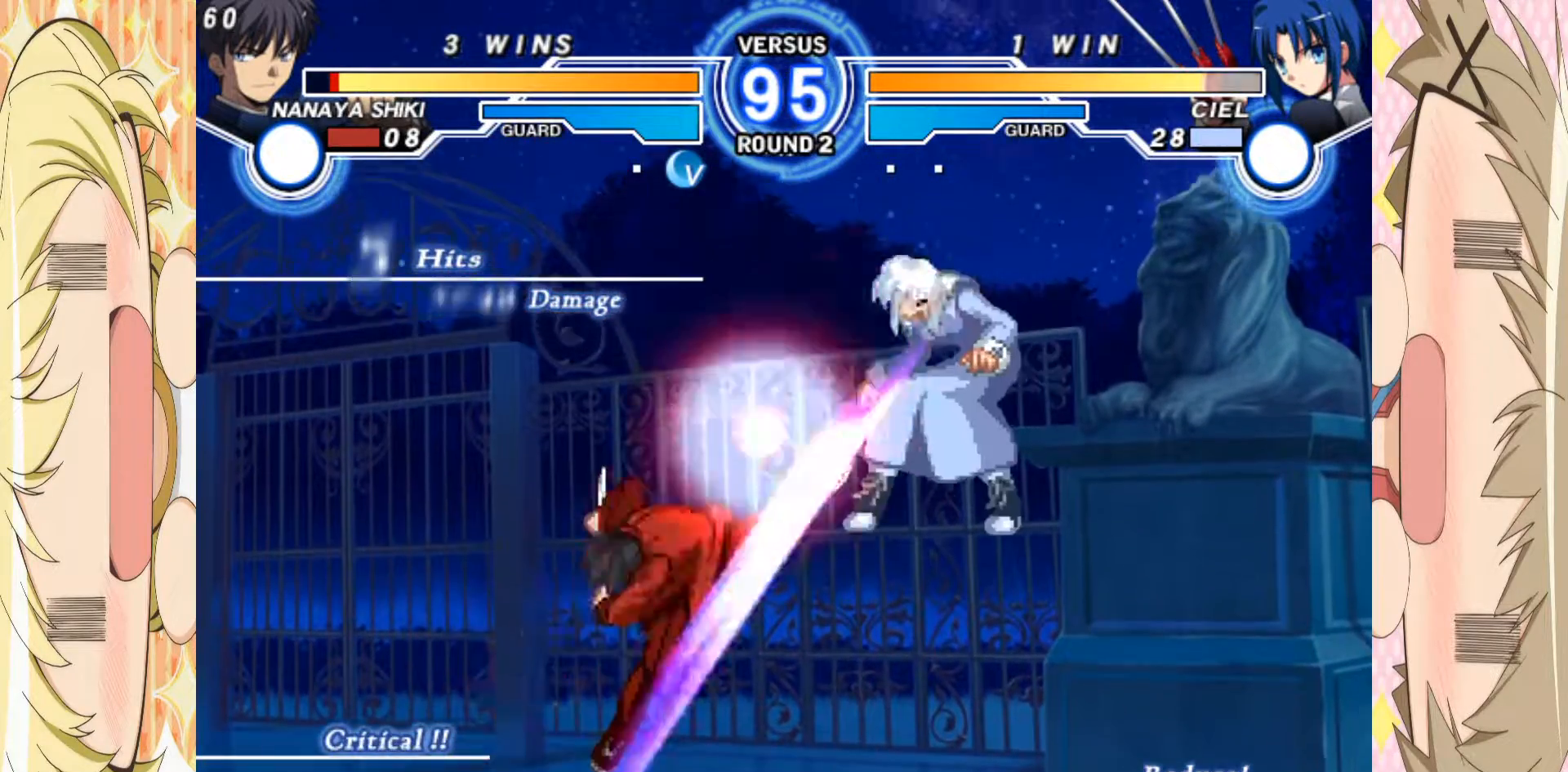
{"buttons": ["B"], "left_stick": "center", "events": [[483, "B", "down"]]}
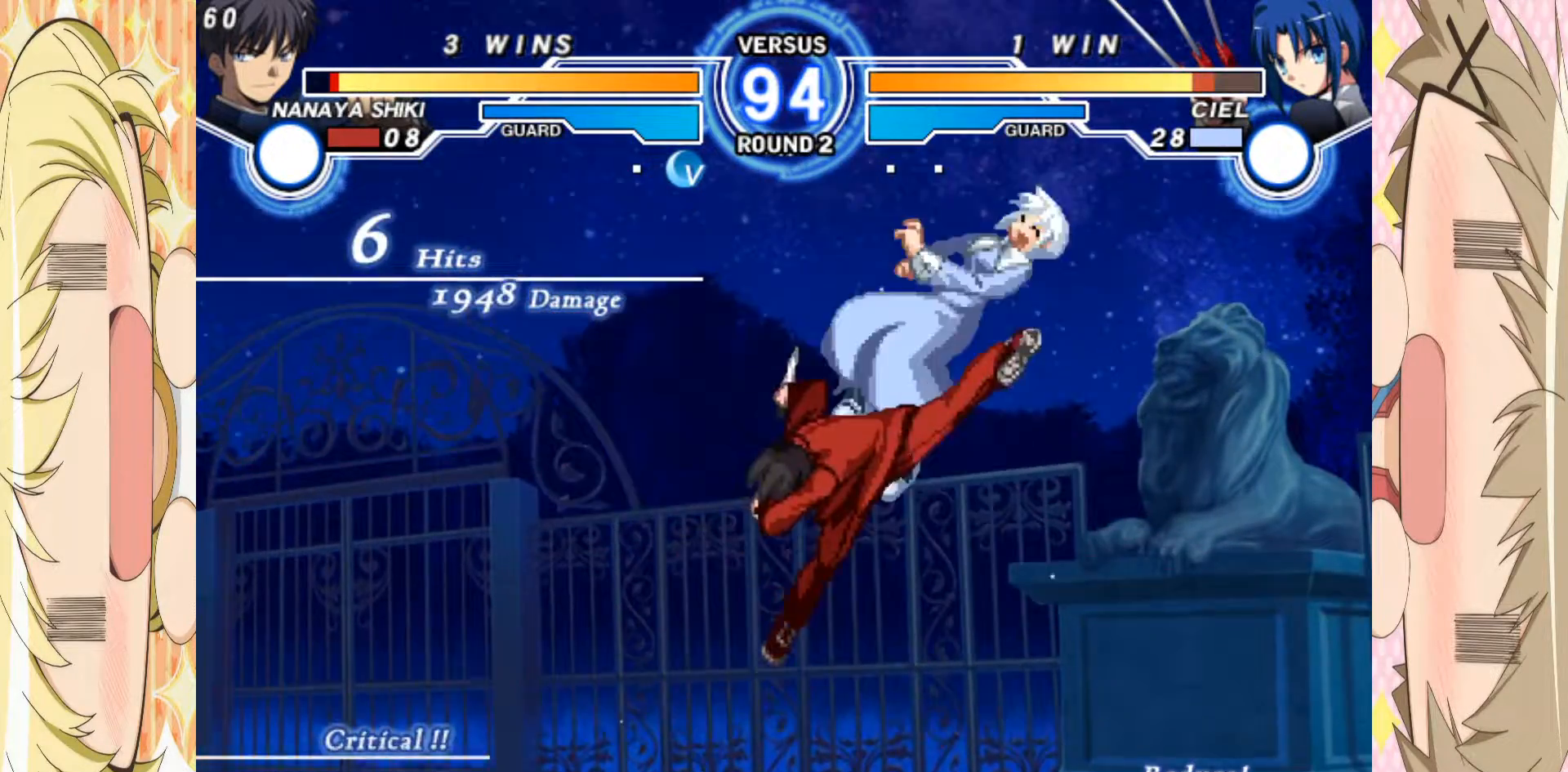
{"buttons": [], "left_stick": "center", "events": [[100, "left_stick", "down"], [133, "B", "up"], [183, "left_stick", "up-right"], [333, "left_stick", "center"], [350, "B", "down"], [450, "B", "up"]]}
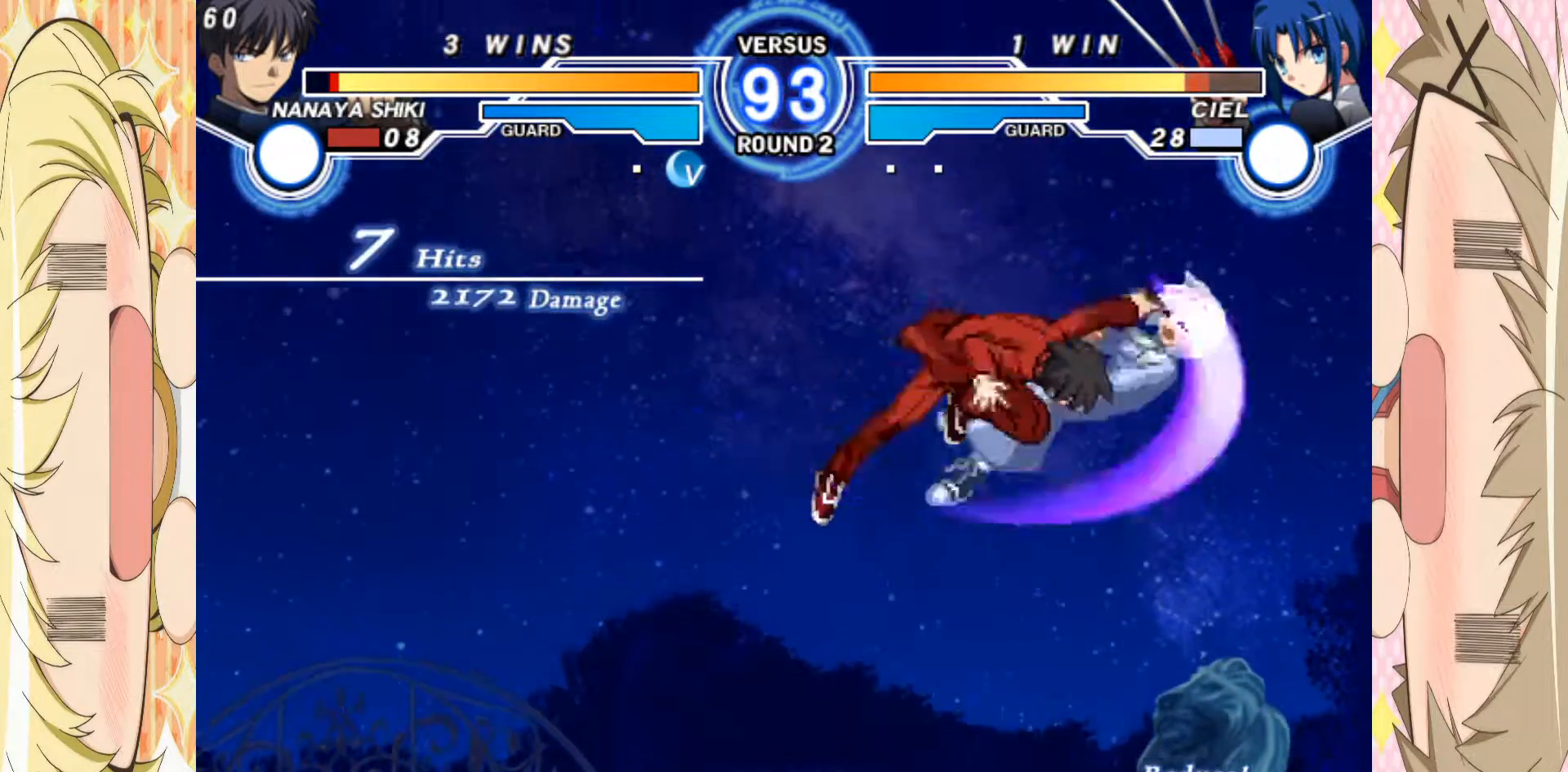
{"buttons": ["E"], "left_stick": "right", "events": [[67, "C", "down"], [183, "C", "up"], [350, "left_stick", "right"], [417, "E", "down"]]}
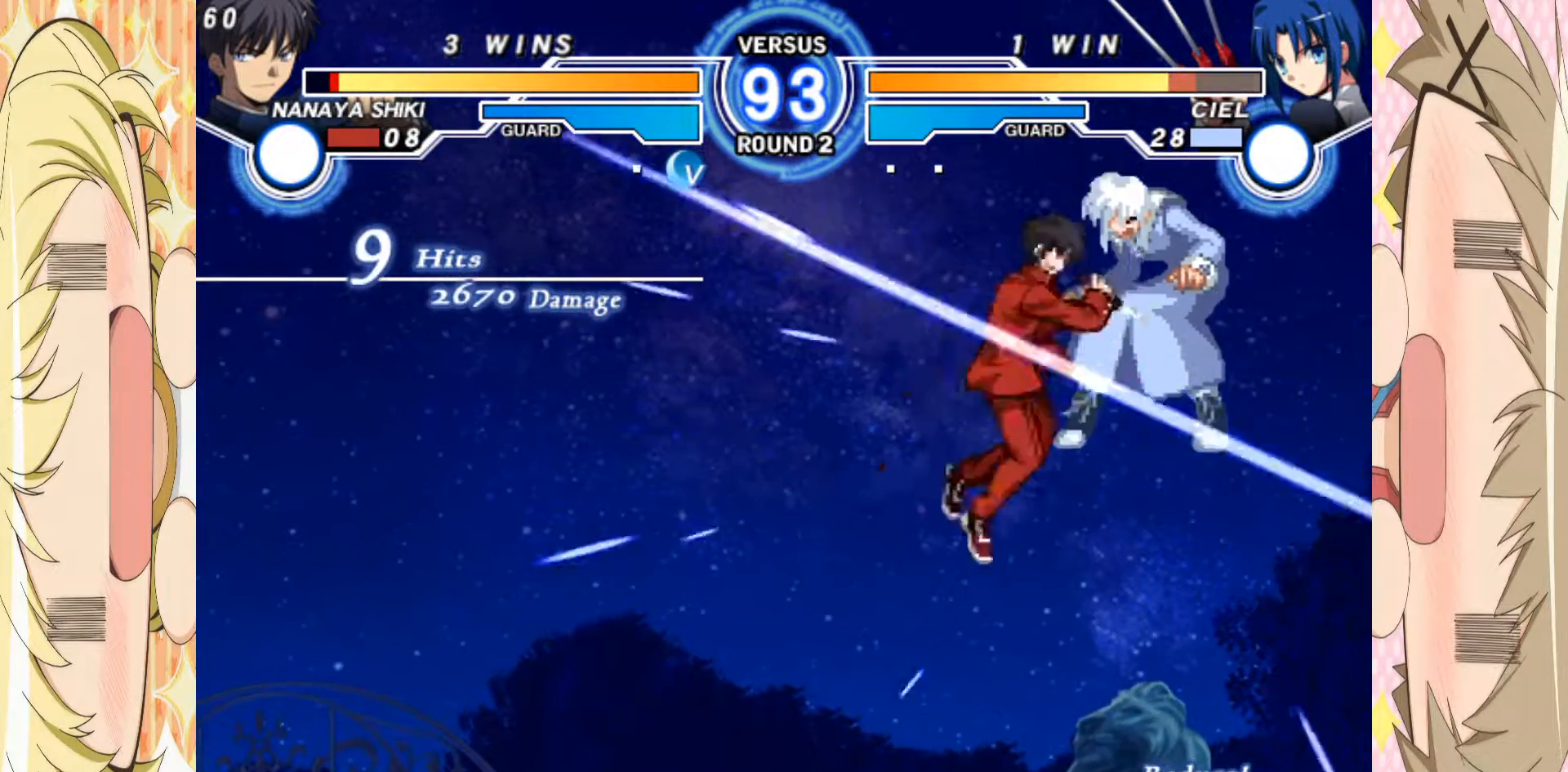
{"buttons": ["E"], "left_stick": "right", "events": []}
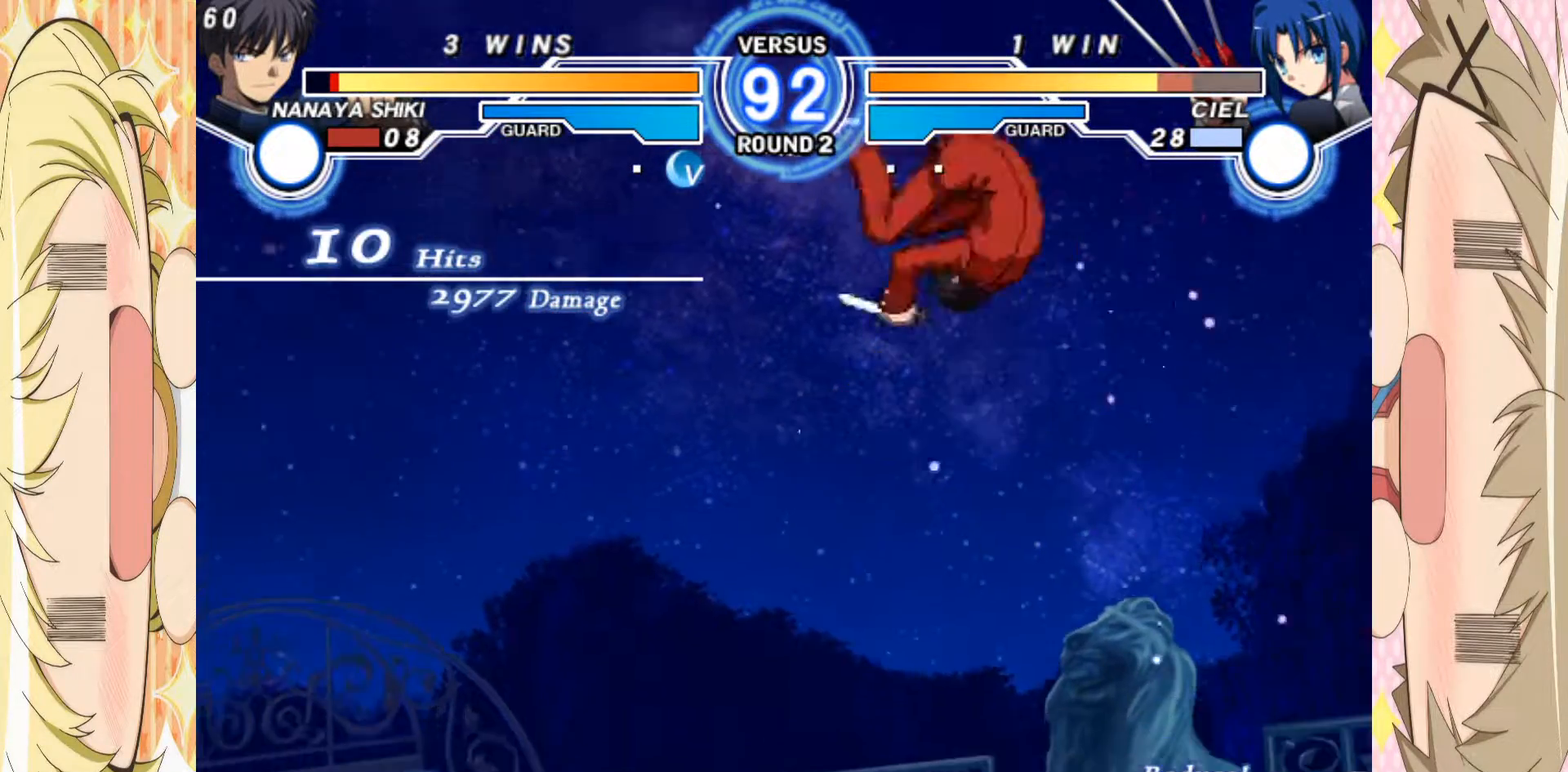
{"buttons": ["E"], "left_stick": "center", "events": [[467, "left_stick", "center"]]}
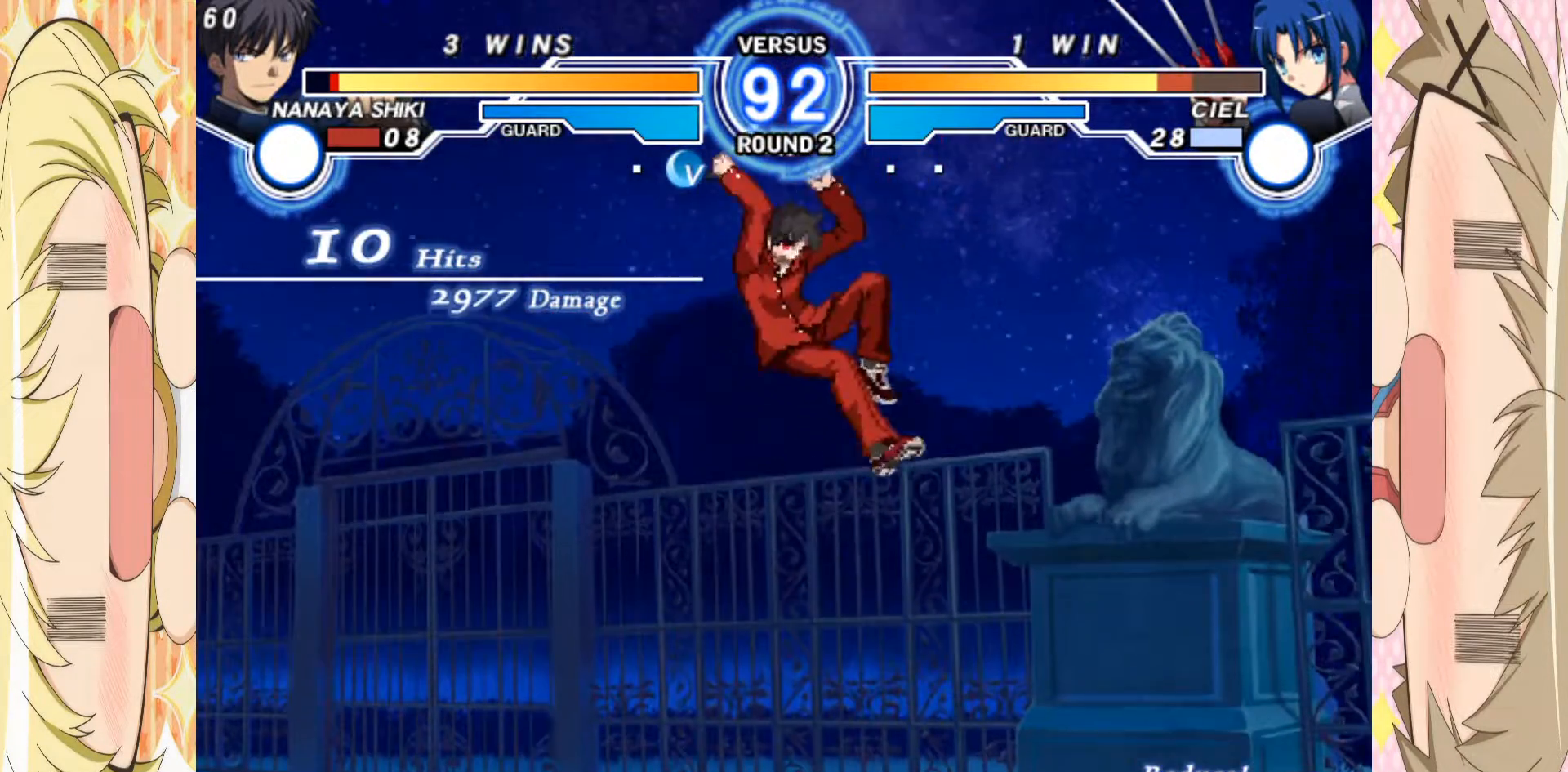
{"buttons": [], "left_stick": "left", "events": [[317, "E", "up"], [333, "left_stick", "left"]]}
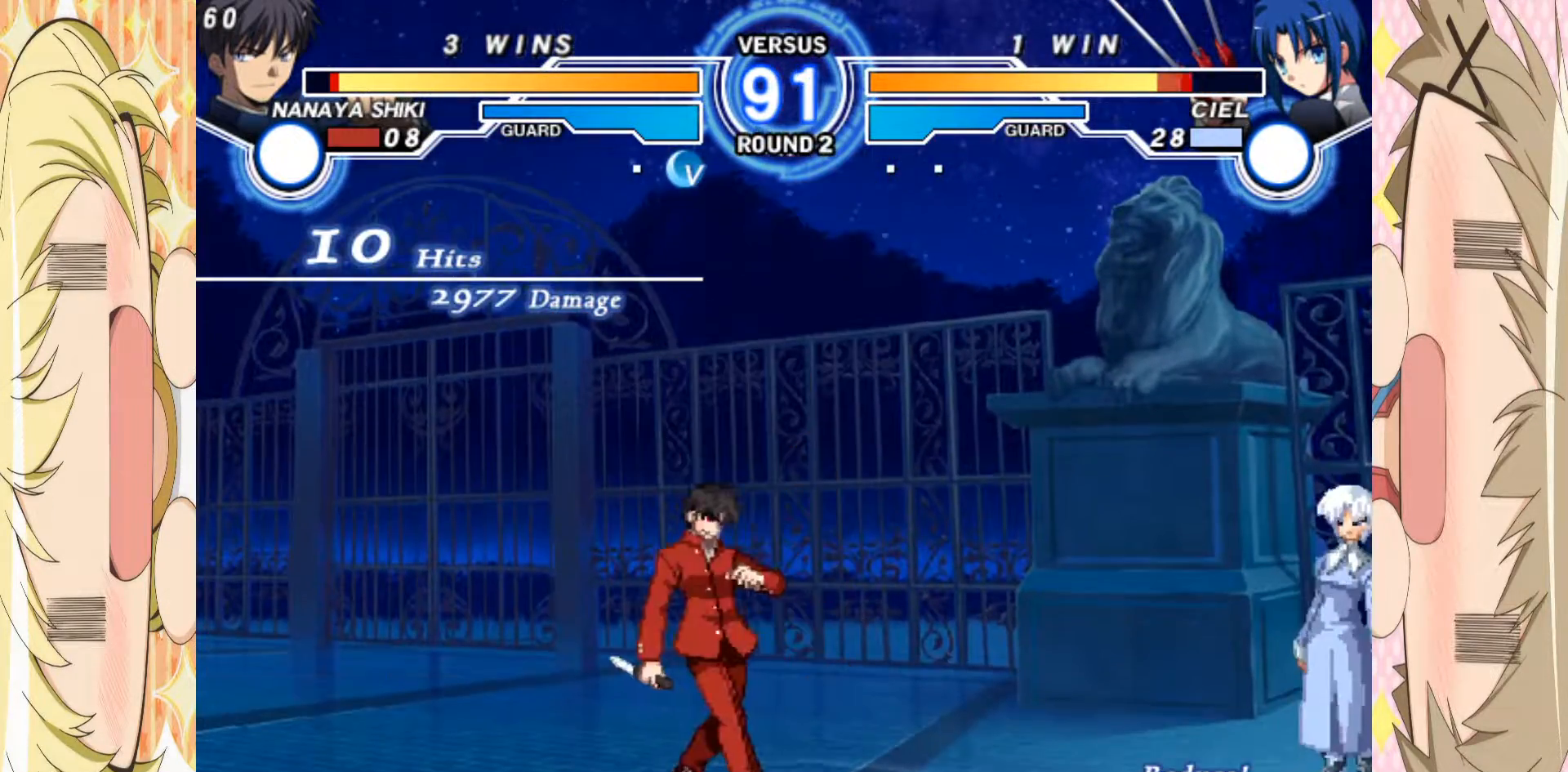
{"buttons": ["B"], "left_stick": "left", "events": [[167, "left_stick", "center"], [267, "left_stick", "down"], [383, "left_stick", "left"], [400, "B", "down"]]}
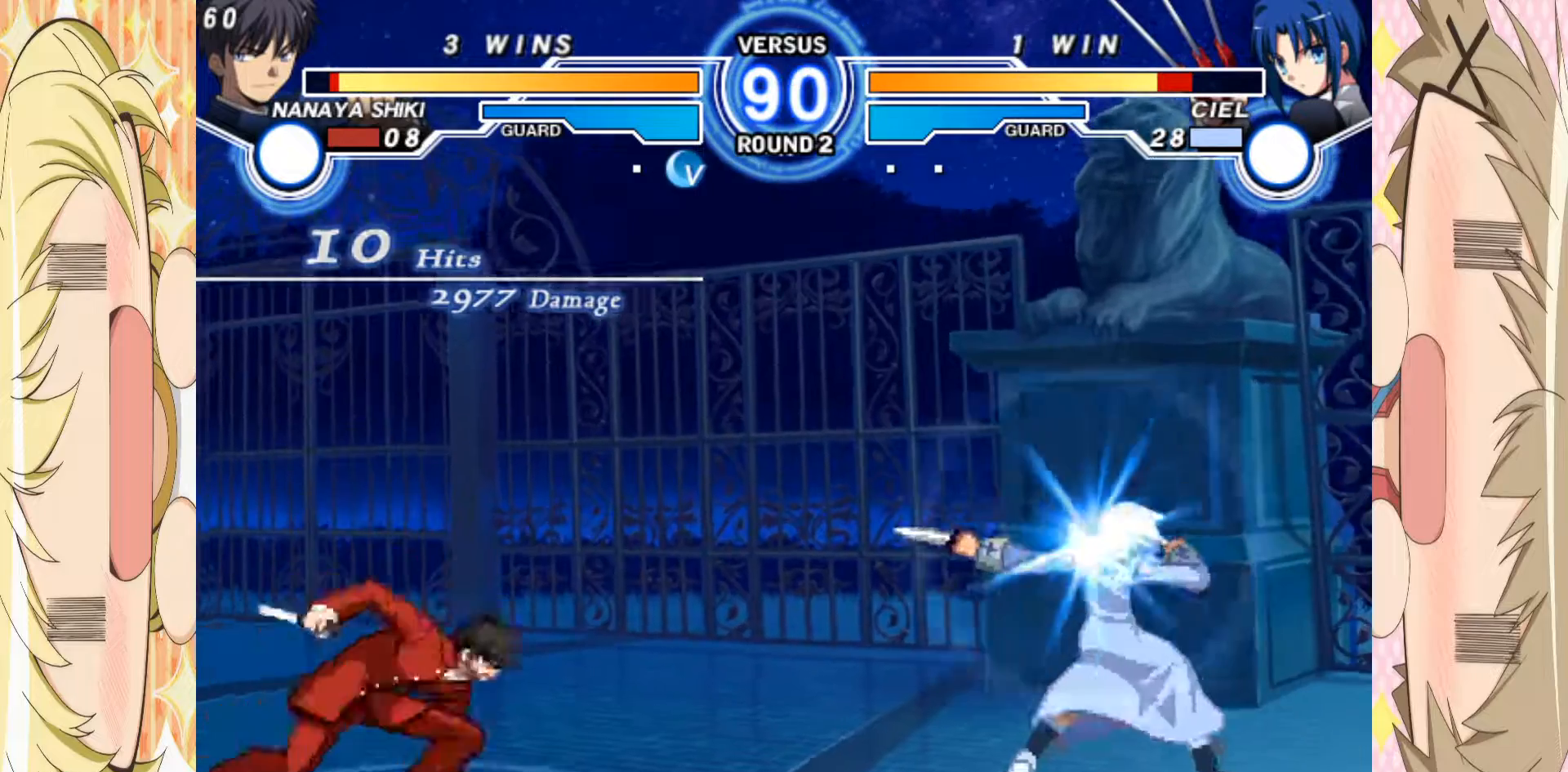
{"buttons": ["B"], "left_stick": "center", "events": [[383, "left_stick", "center"]]}
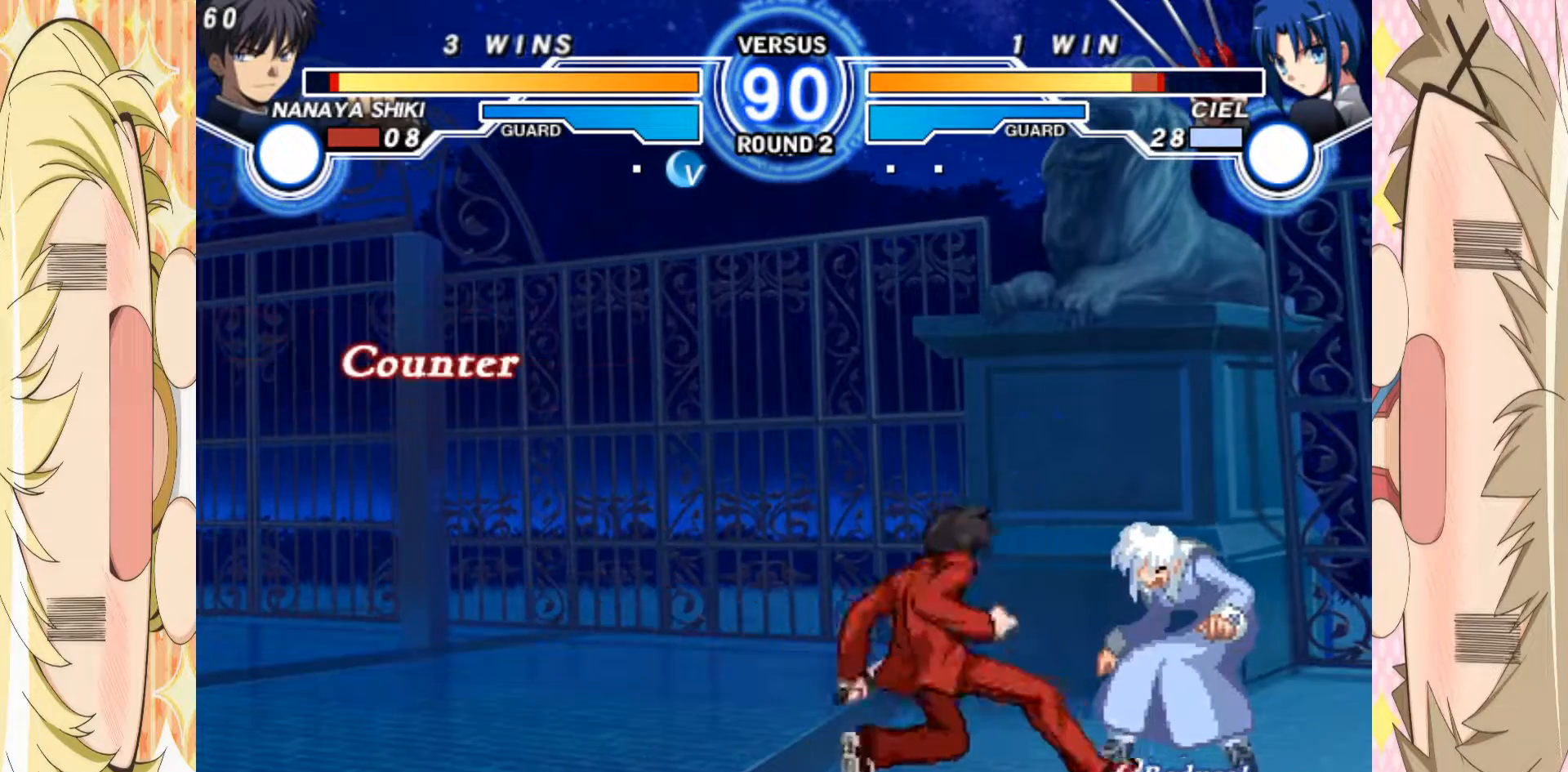
{"buttons": [], "left_stick": "center", "events": [[150, "B", "up"]]}
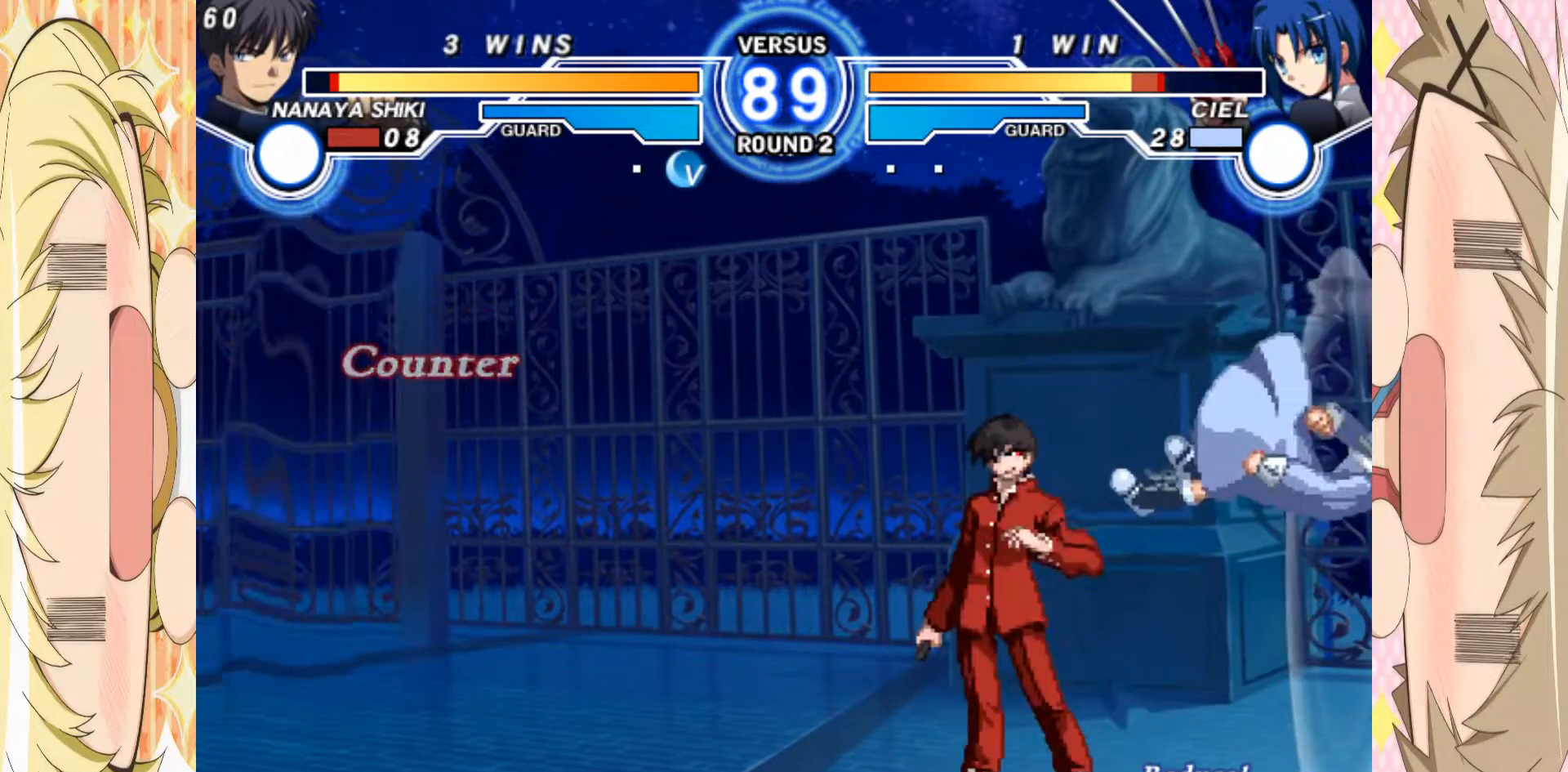
{"buttons": [], "left_stick": "center", "events": [[67, "B", "down"], [167, "B", "up"], [250, "C", "down"], [367, "C", "up"]]}
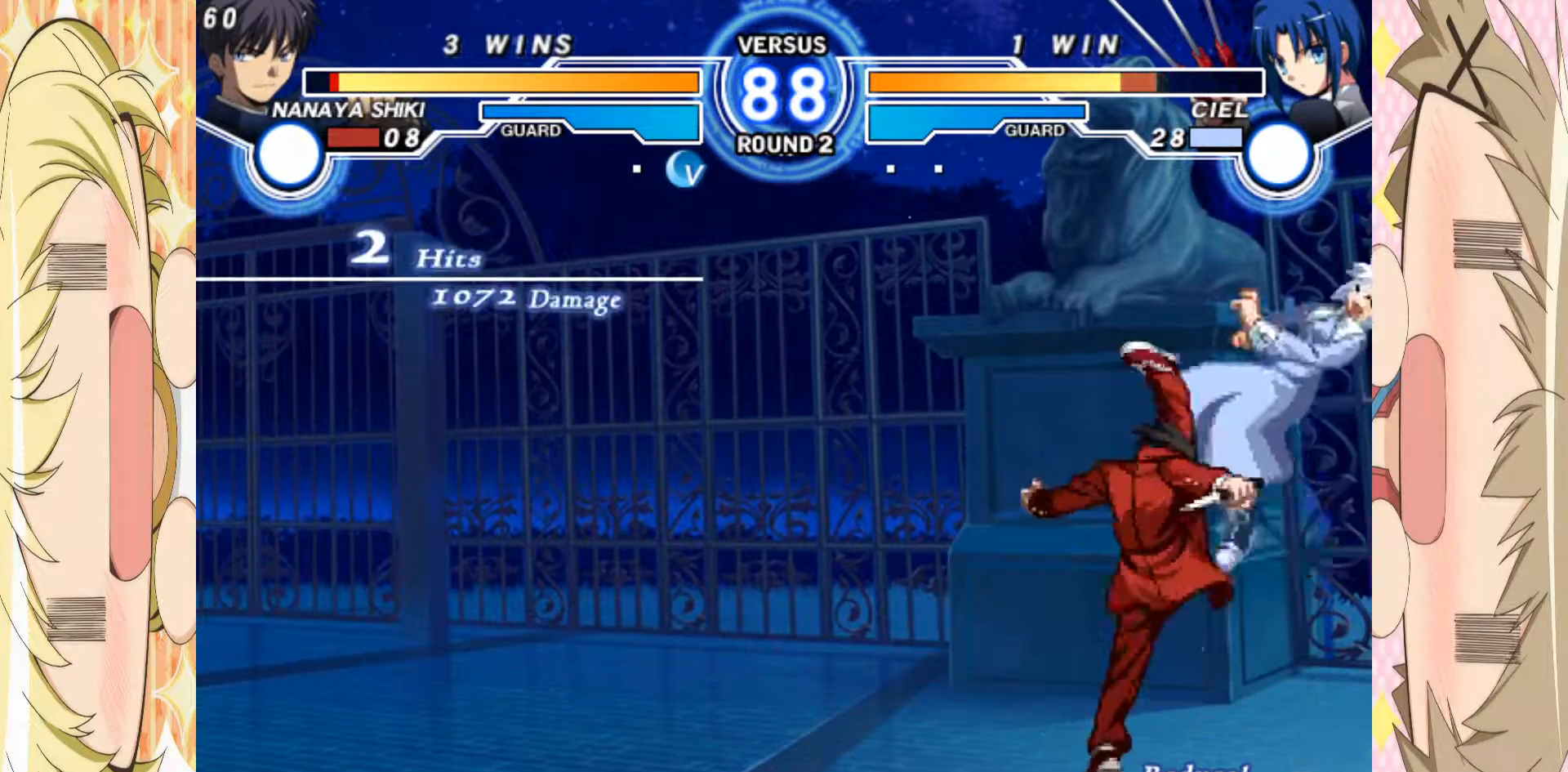
{"buttons": [], "left_stick": "down", "events": [[83, "left_stick", "down"], [150, "left_stick", "up-right"], [300, "C", "down"], [317, "left_stick", "center"], [383, "C", "up"], [433, "left_stick", "down"]]}
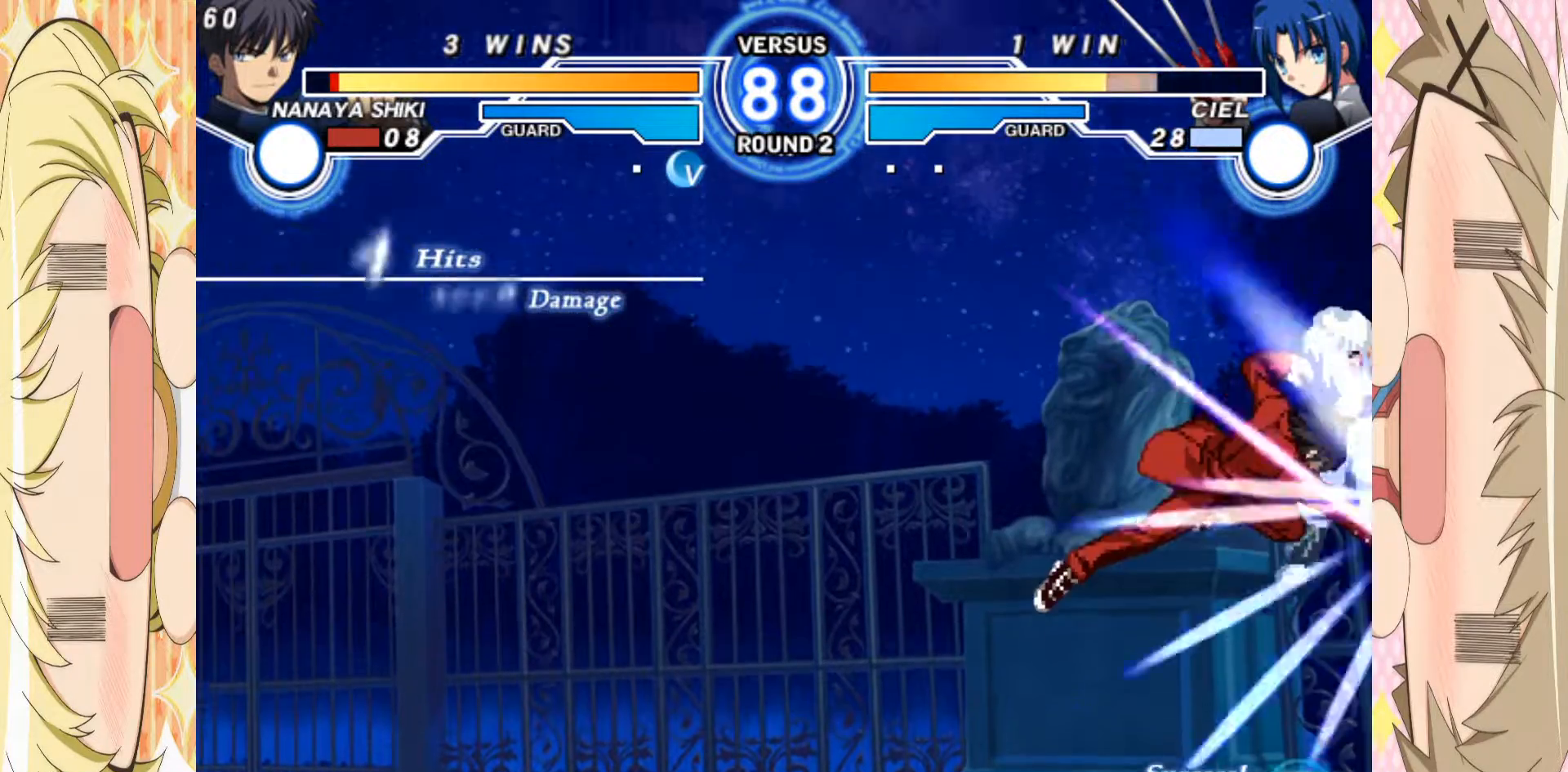
{"buttons": [], "left_stick": "center", "events": [[33, "left_stick", "up-right"], [183, "left_stick", "center"], [217, "B", "down"], [300, "B", "up"]]}
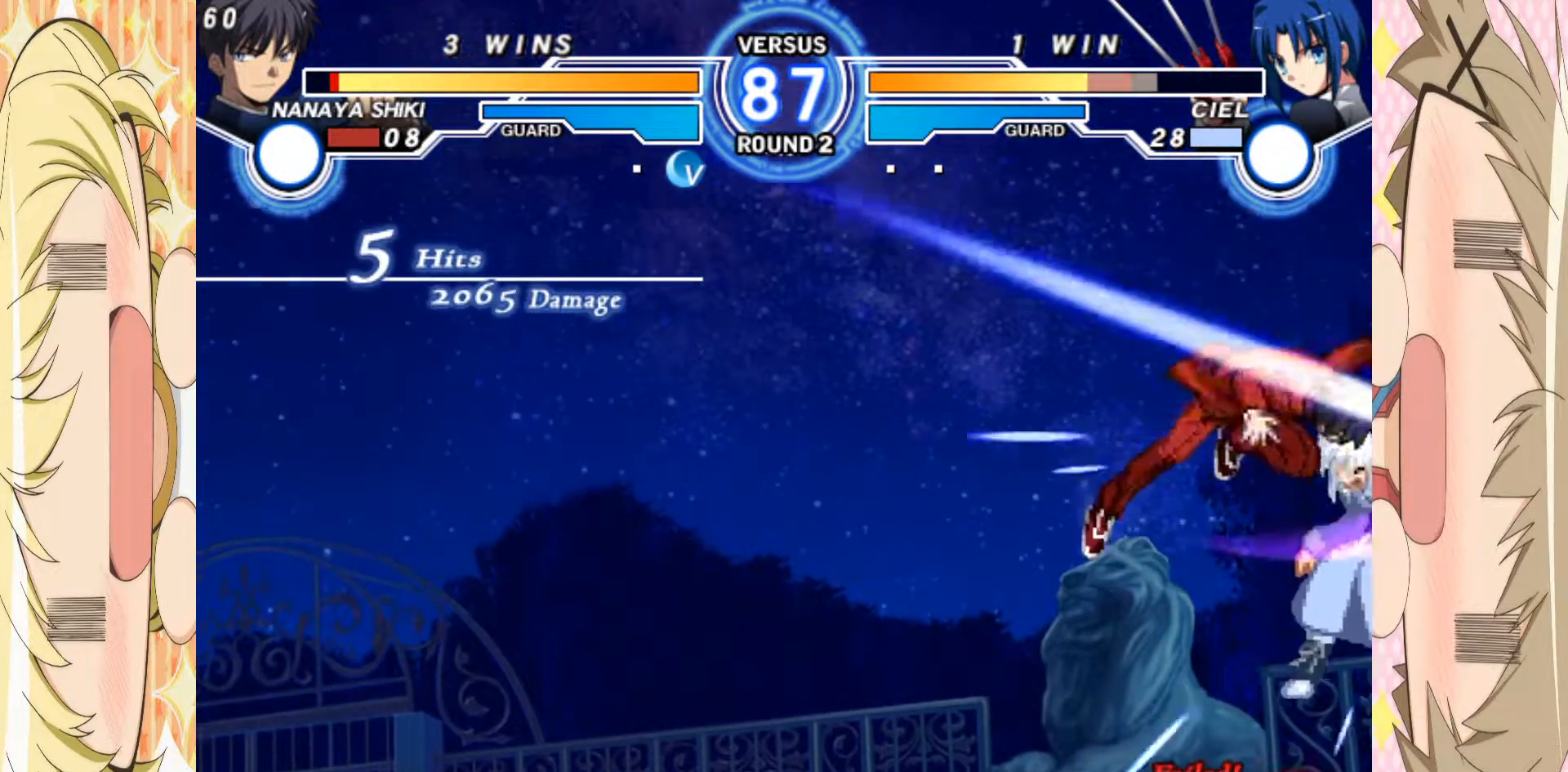
{"buttons": ["E"], "left_stick": "right", "events": [[50, "C", "down"], [150, "C", "up"], [267, "left_stick", "right"], [383, "E", "down"]]}
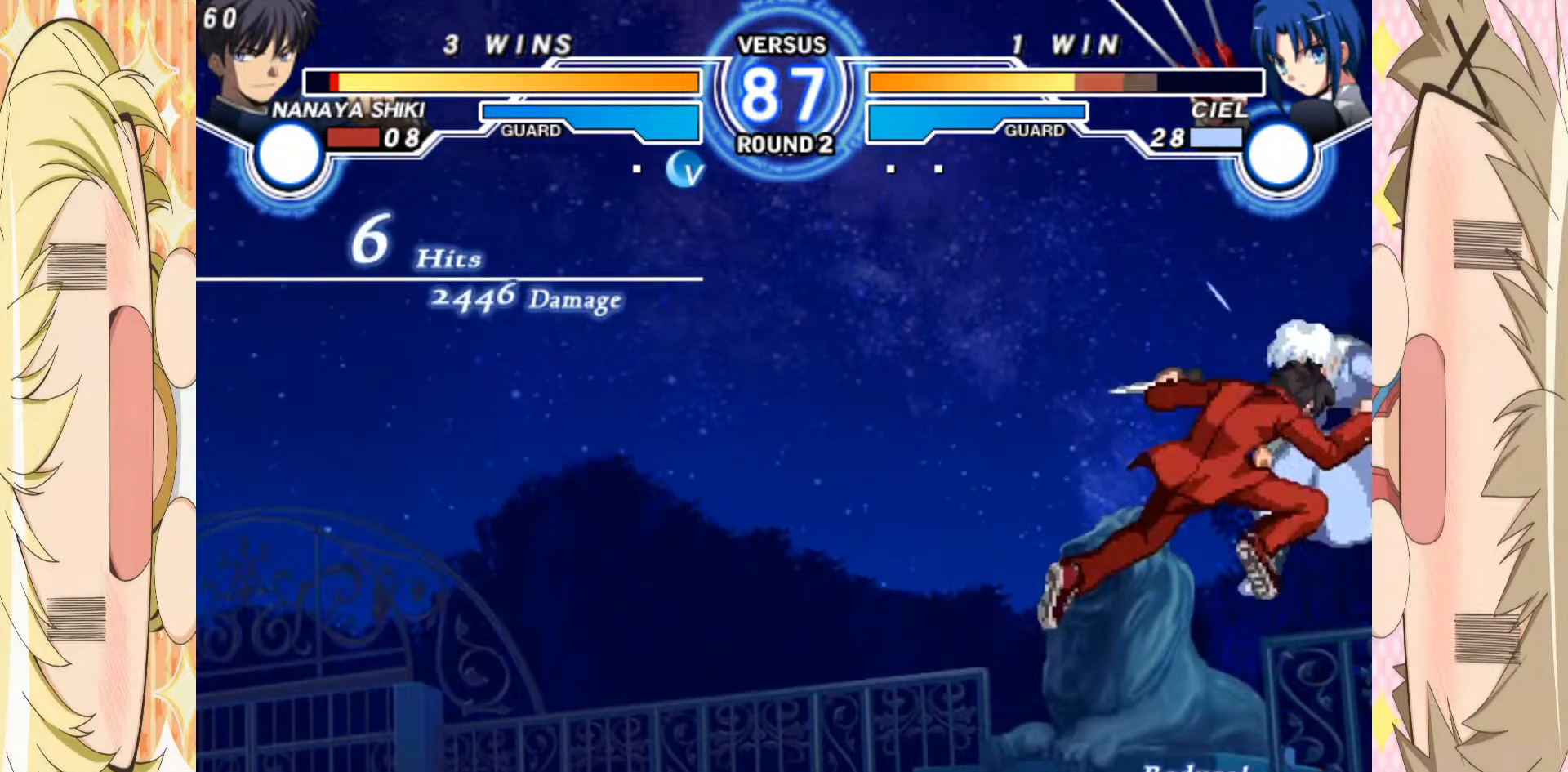
{"buttons": ["E"], "left_stick": "right", "events": []}
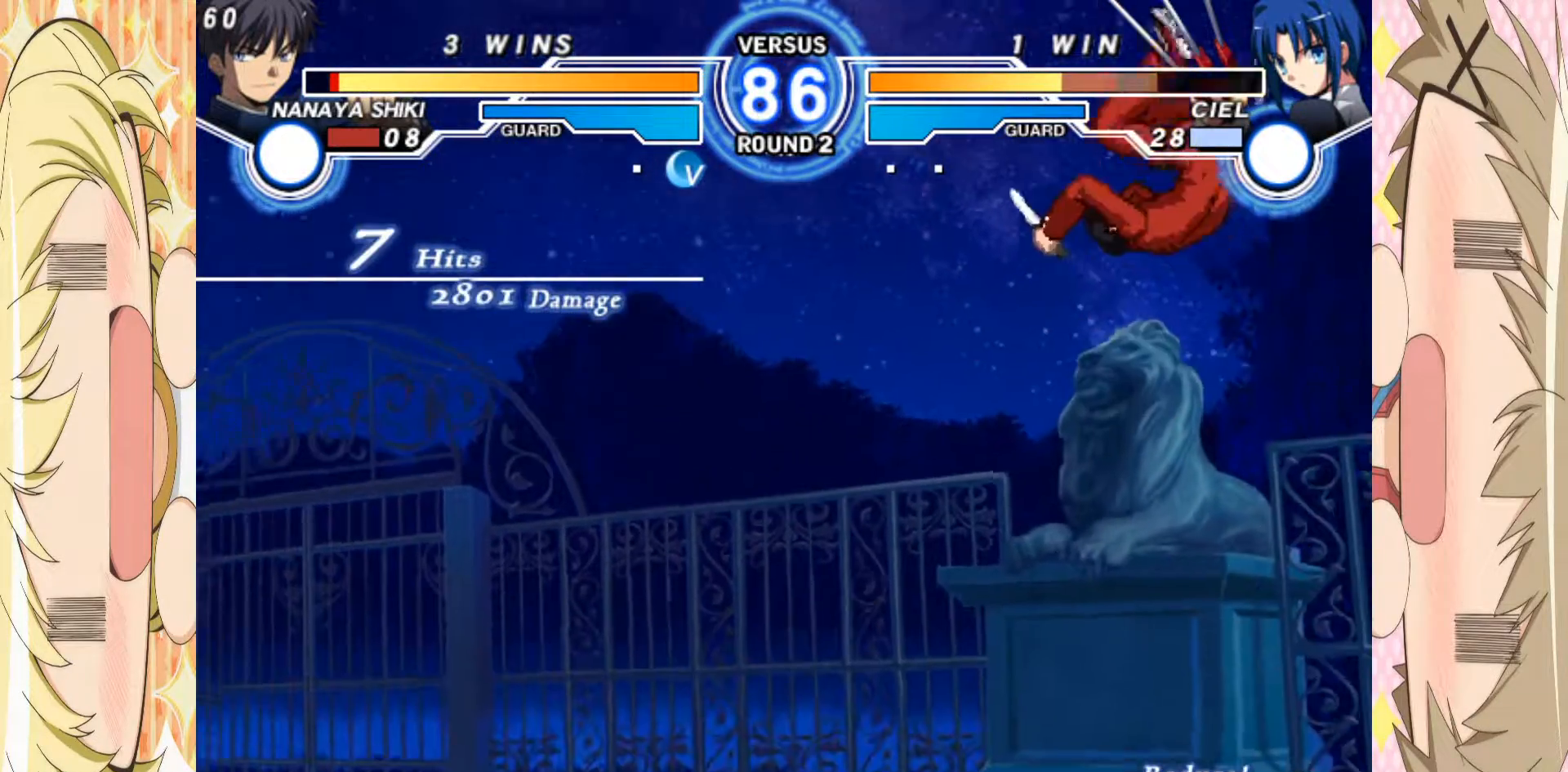
{"buttons": ["E"], "left_stick": "right", "events": []}
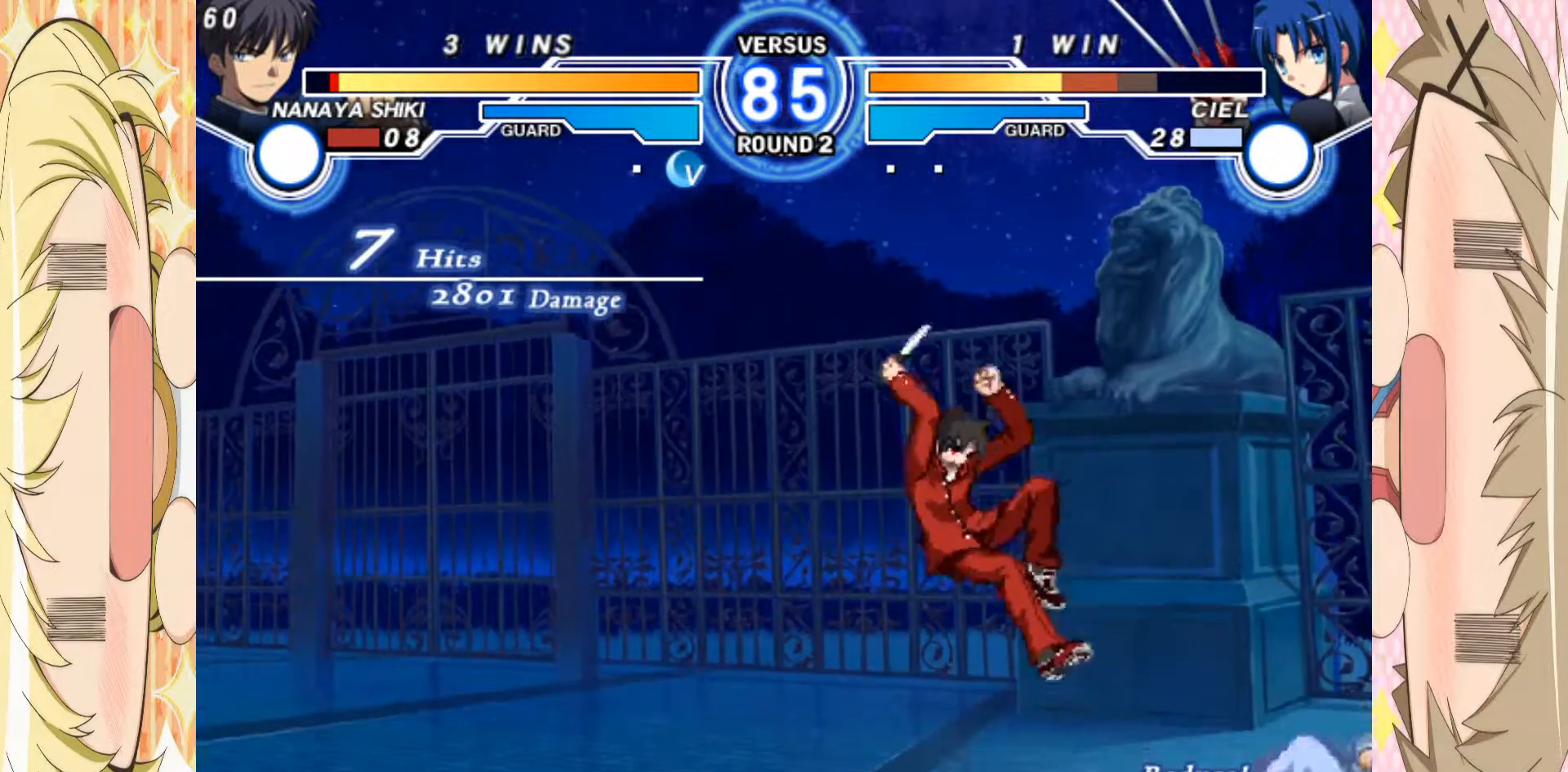
{"buttons": [], "left_stick": "center", "events": [[150, "E", "up"], [267, "left_stick", "center"], [283, "B", "down"], [417, "B", "up"]]}
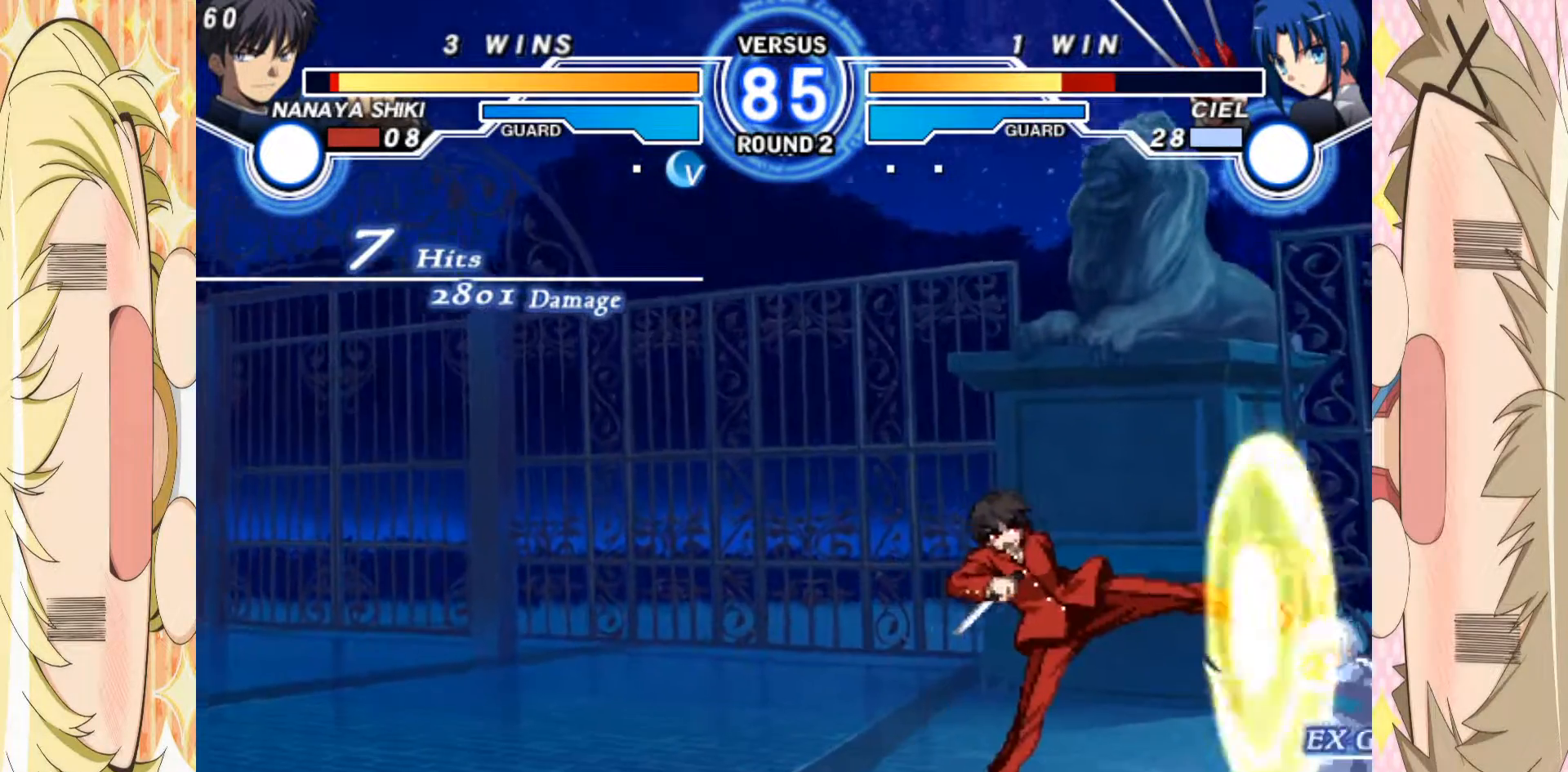
{"buttons": [], "left_stick": "center", "events": [[283, "left_stick", "right"], [483, "left_stick", "center"]]}
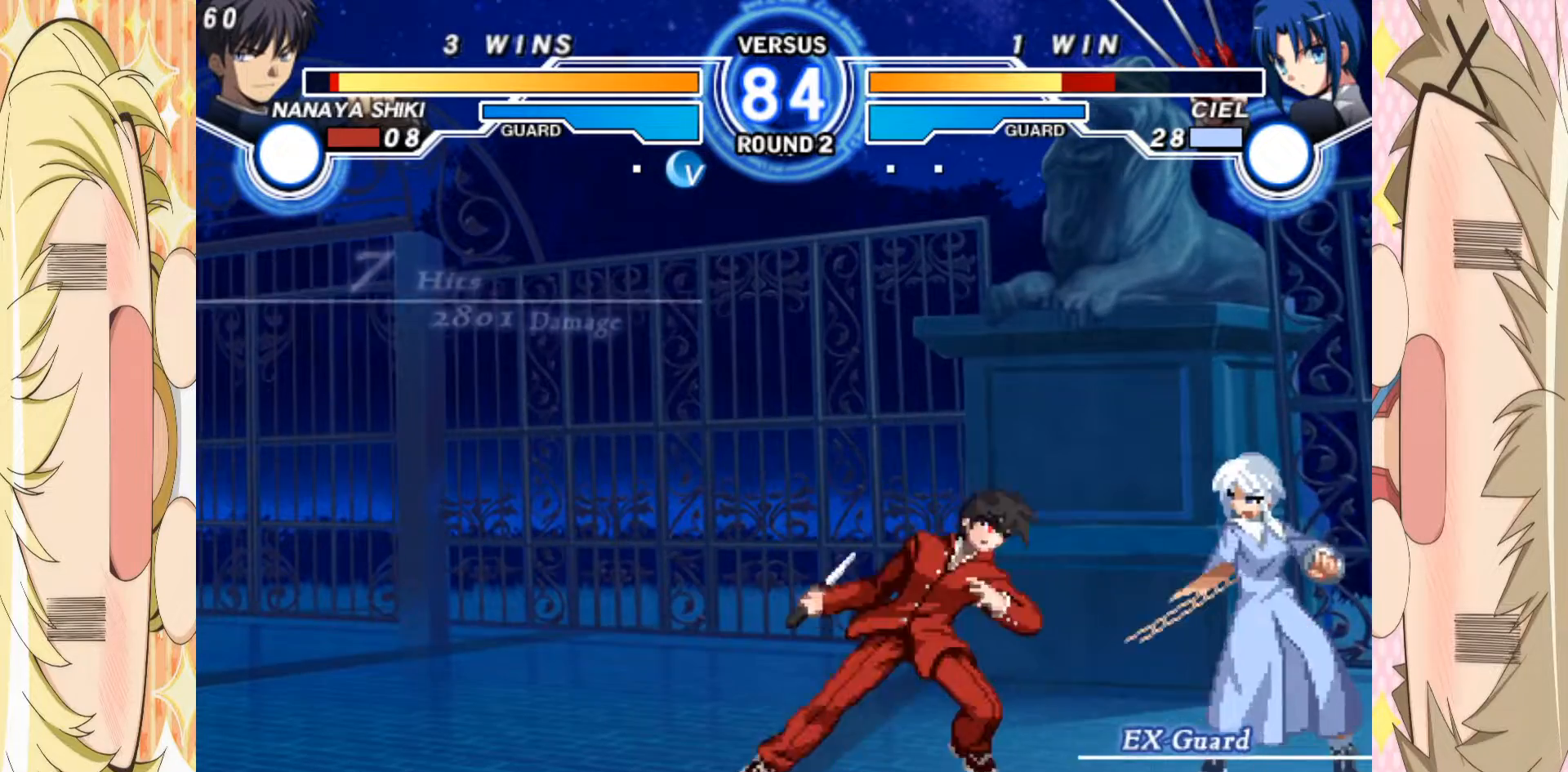
{"buttons": [], "left_stick": "center", "events": [[33, "B", "down"], [67, "B", "up"]]}
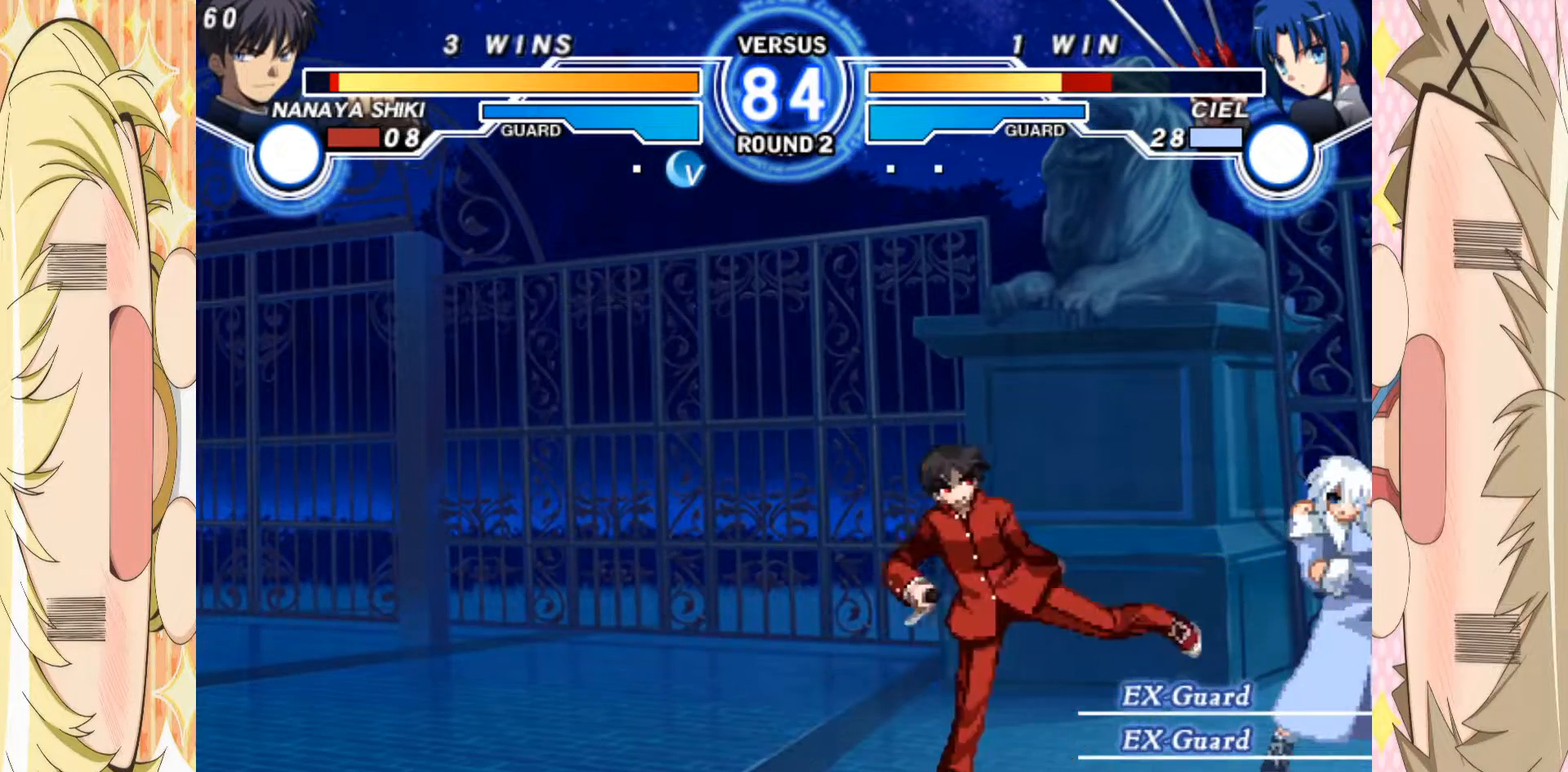
{"buttons": ["C"], "left_stick": "down", "events": [[100, "left_stick", "up"], [233, "left_stick", "center"], [300, "left_stick", "down"], [383, "C", "down"]]}
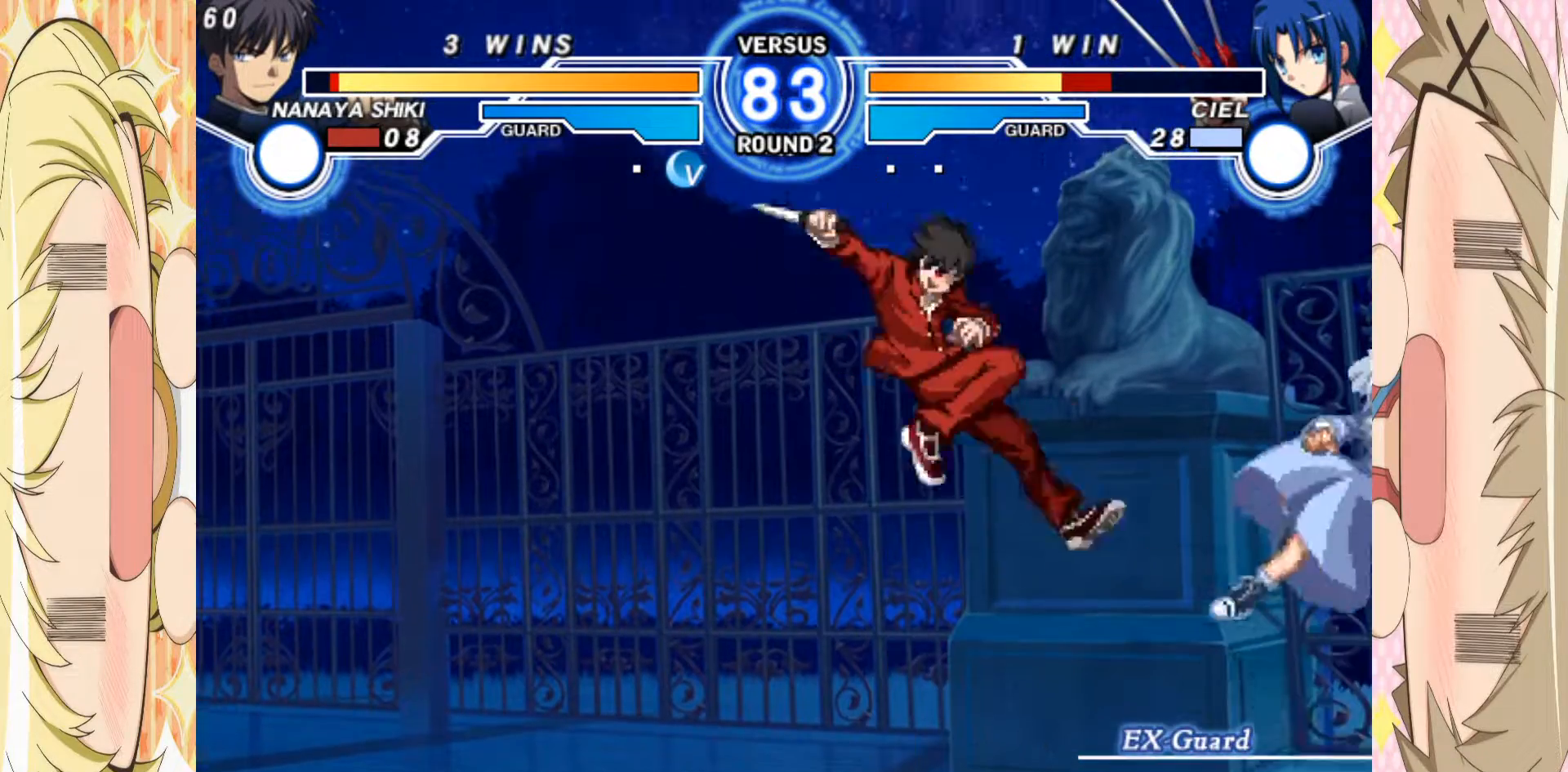
{"buttons": [], "left_stick": "left", "events": [[250, "left_stick", "up-left"], [267, "C", "up"], [383, "left_stick", "left"]]}
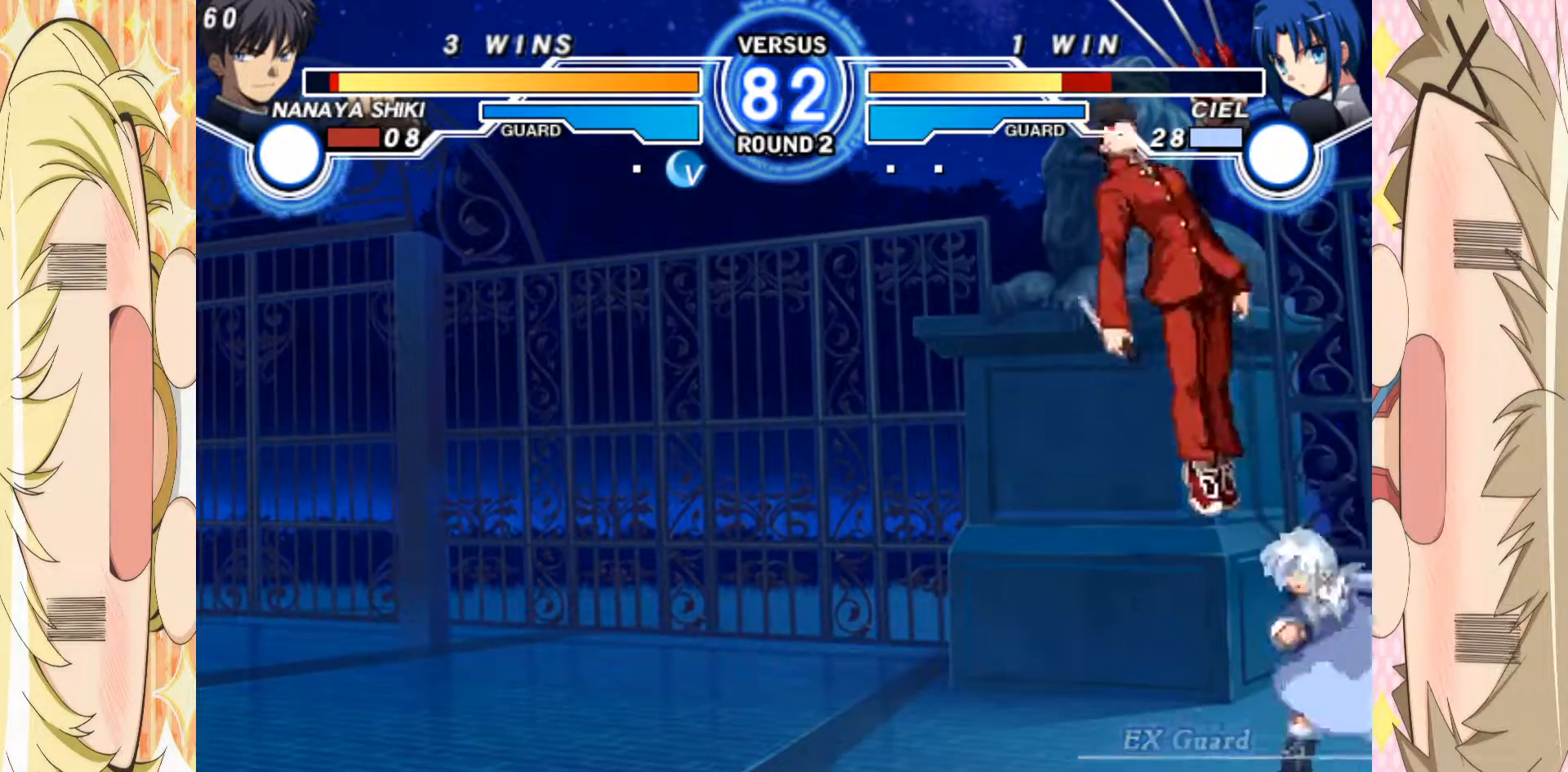
{"buttons": [], "left_stick": "left", "events": [[117, "left_stick", "center"], [233, "left_stick", "up"], [317, "left_stick", "center"], [483, "left_stick", "left"]]}
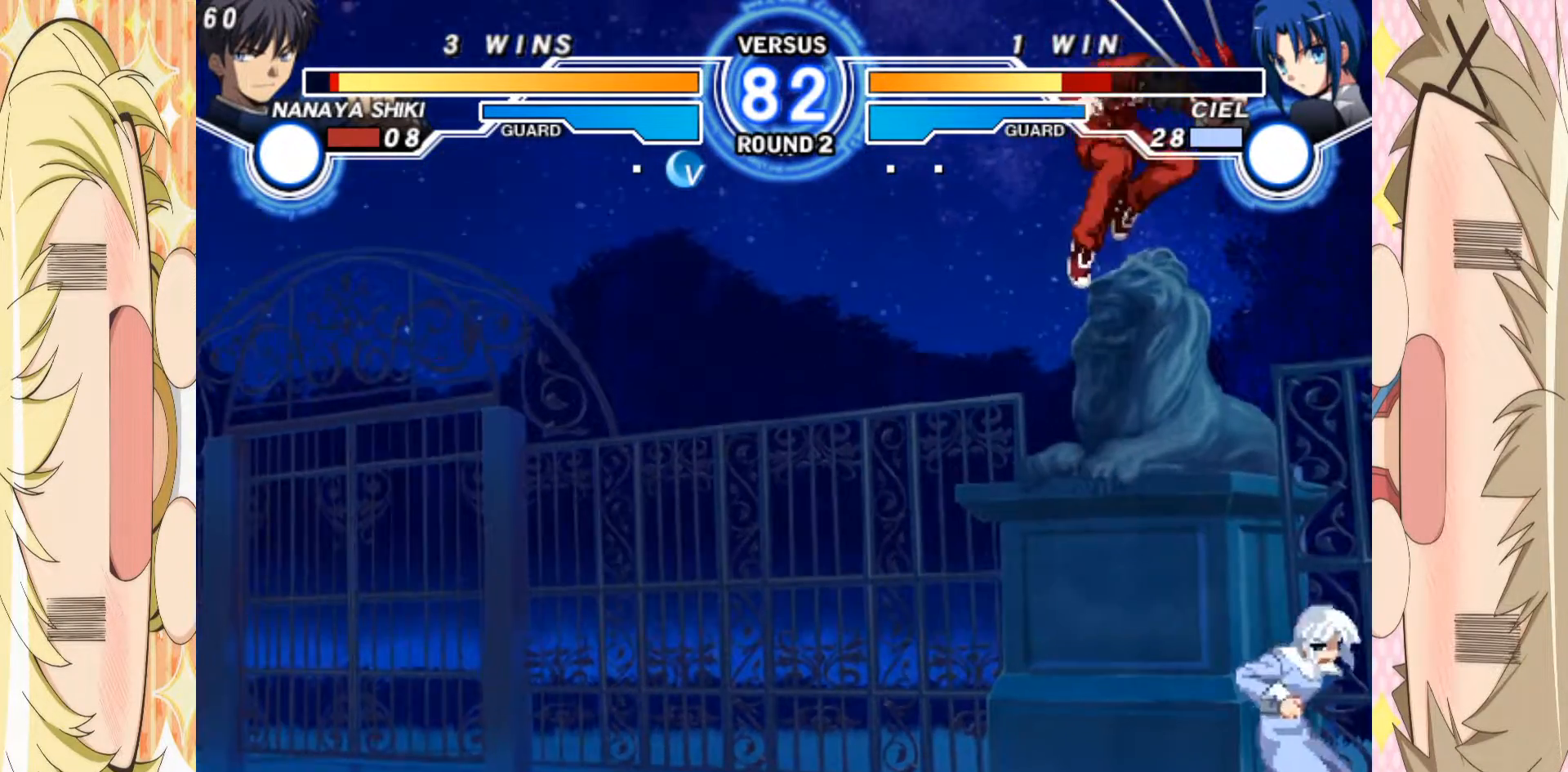
{"buttons": [], "left_stick": "left", "events": []}
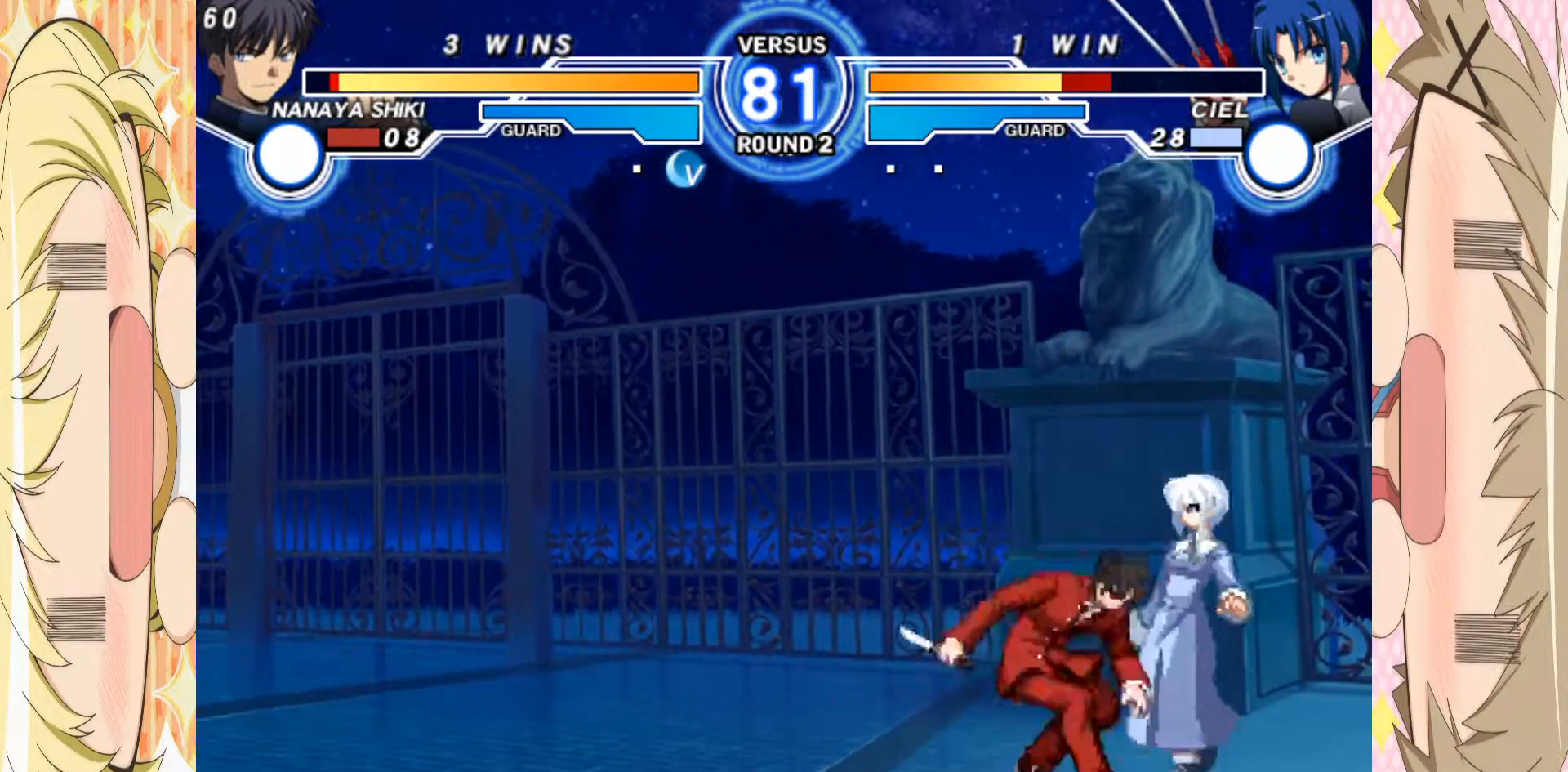
{"buttons": [], "left_stick": "right", "events": [[333, "left_stick", "up-left"], [450, "left_stick", "right"]]}
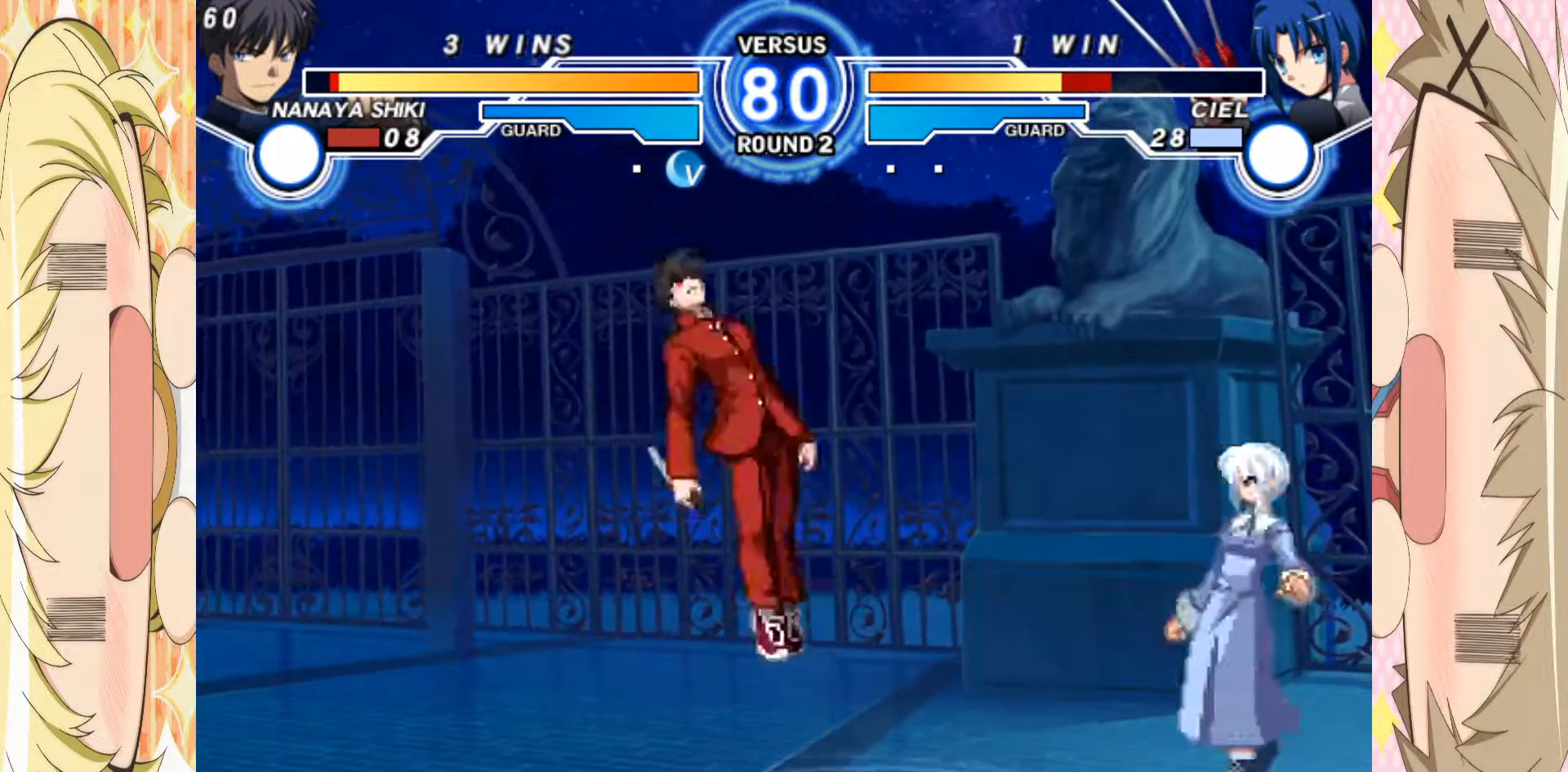
{"buttons": [], "left_stick": "up-left", "events": [[67, "left_stick", "center"], [167, "B", "down"], [200, "B", "up"], [433, "left_stick", "up-left"]]}